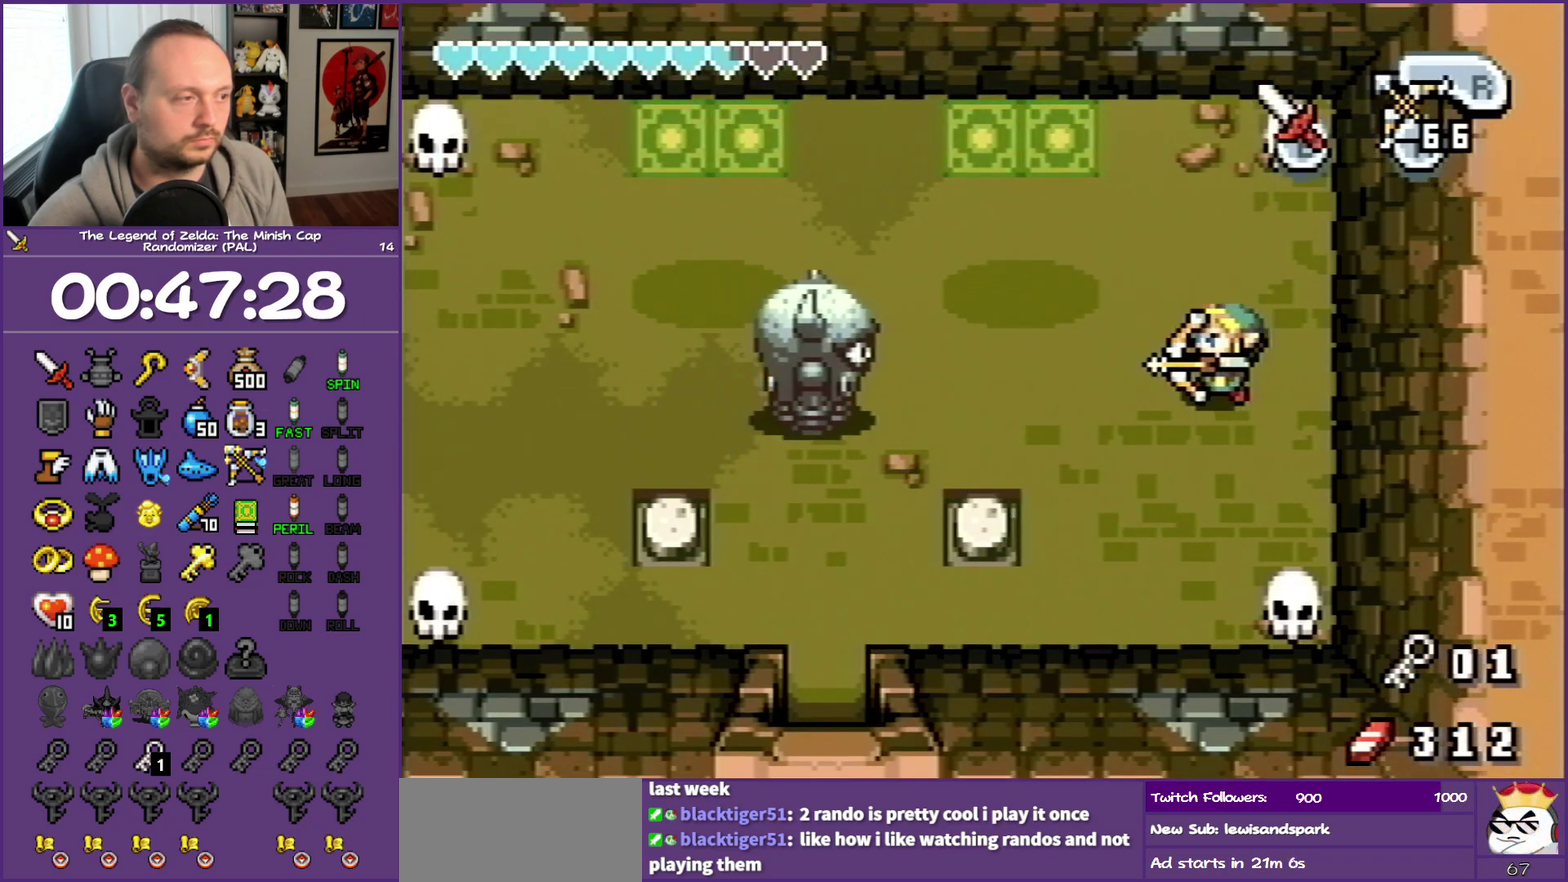
Gameplay with a controller (Nintendo layout); each line is a JSON object with the inputs held at the frame after it. "events" lists button and stick changes between this image and that frame as [ms after this image, input, new state], when the widget could be followed in between. Not read: L3 R3.
{"buttons": ["A"], "events": []}
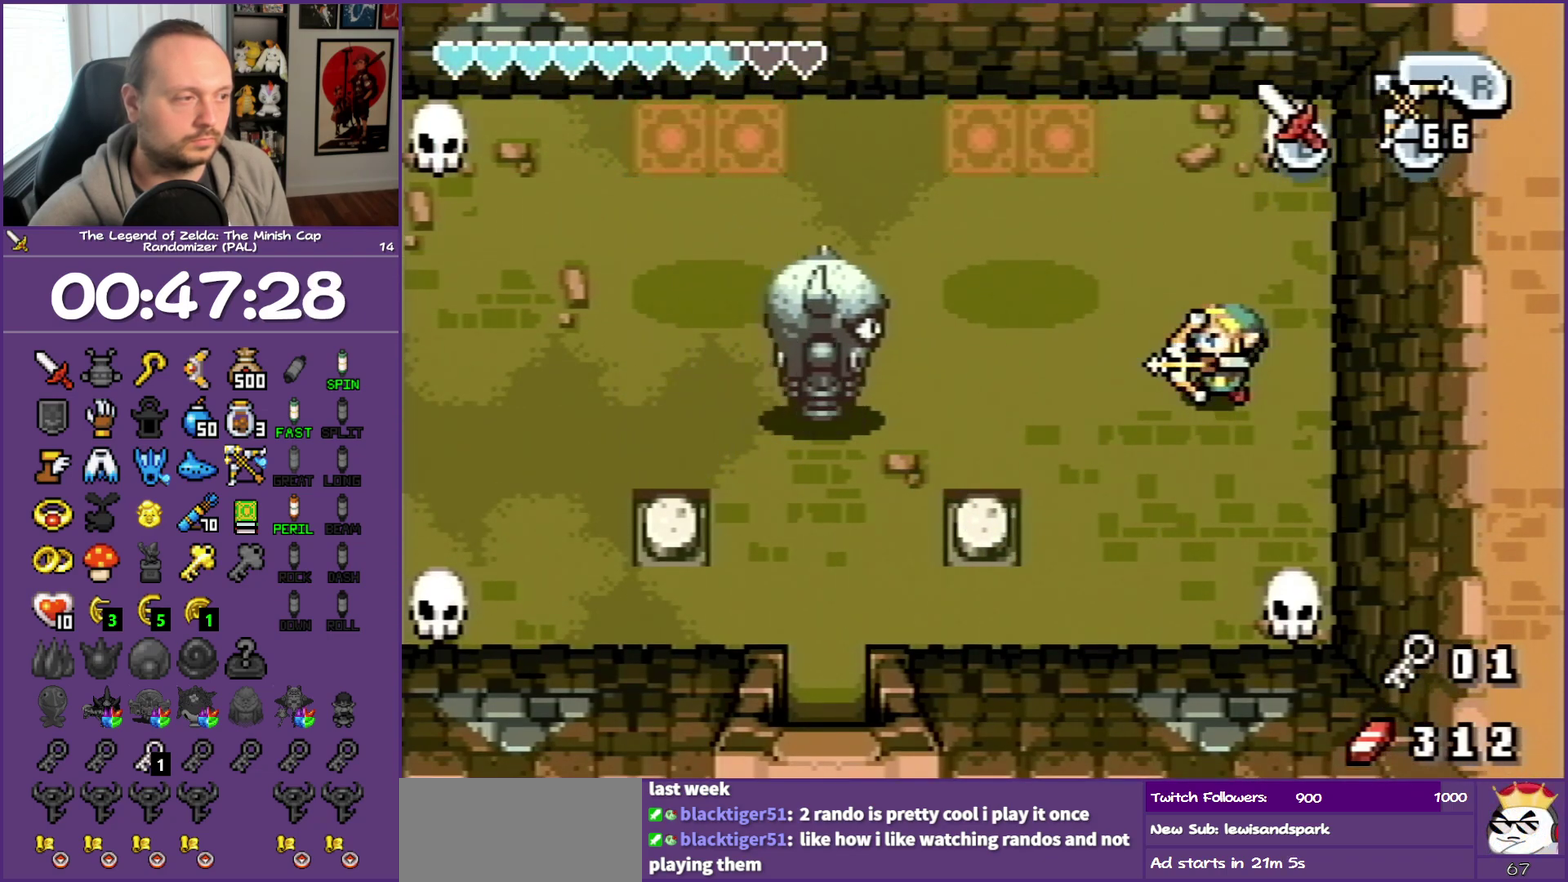
{"buttons": ["A"], "events": []}
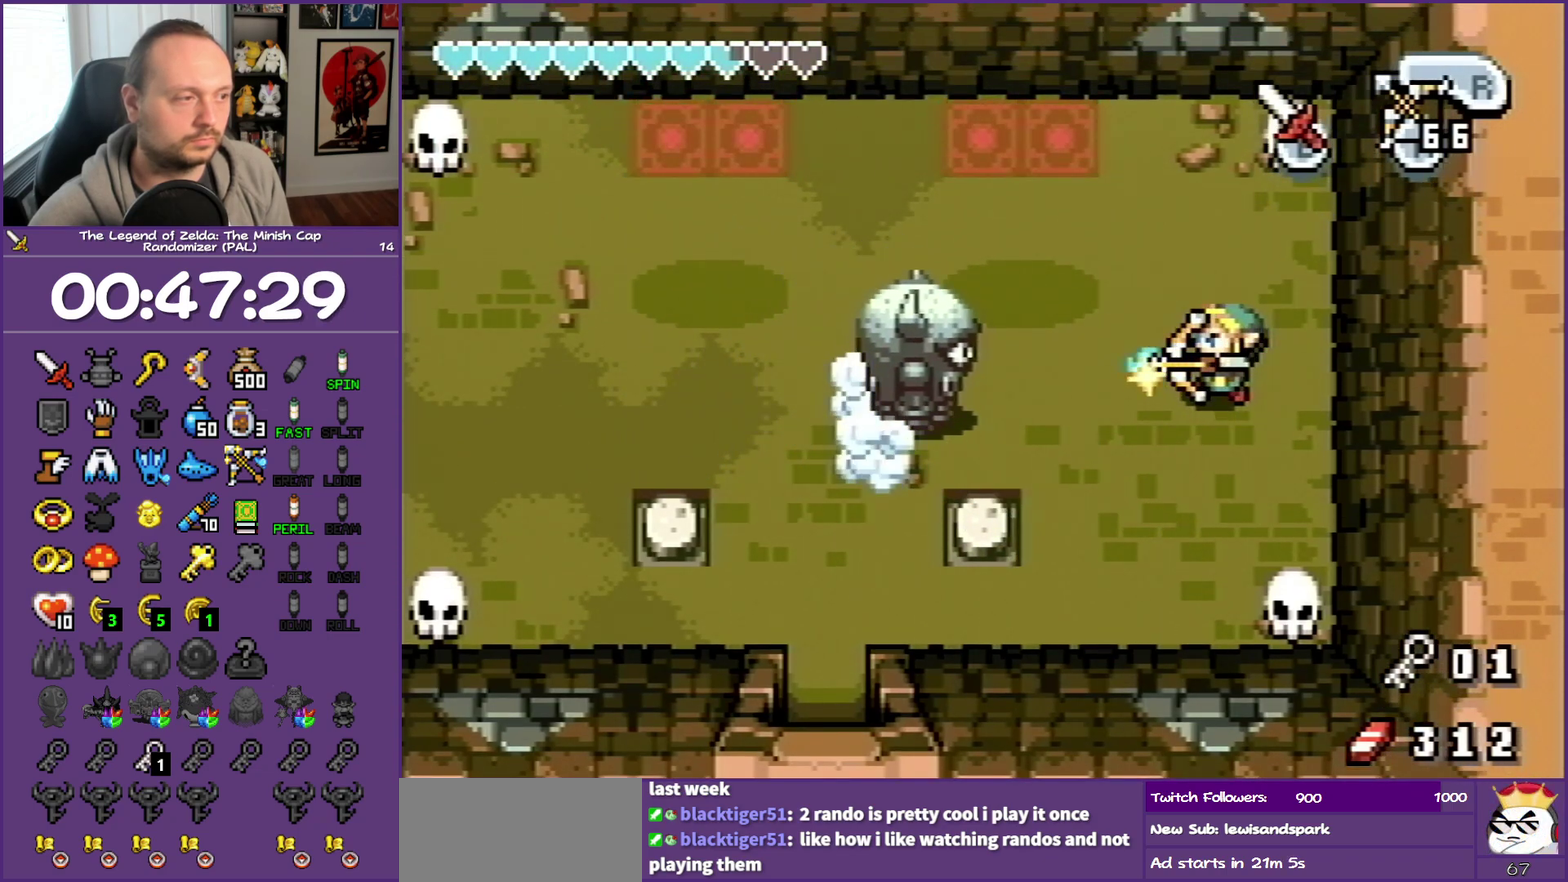
{"buttons": [], "events": [[117, "A", "up"]]}
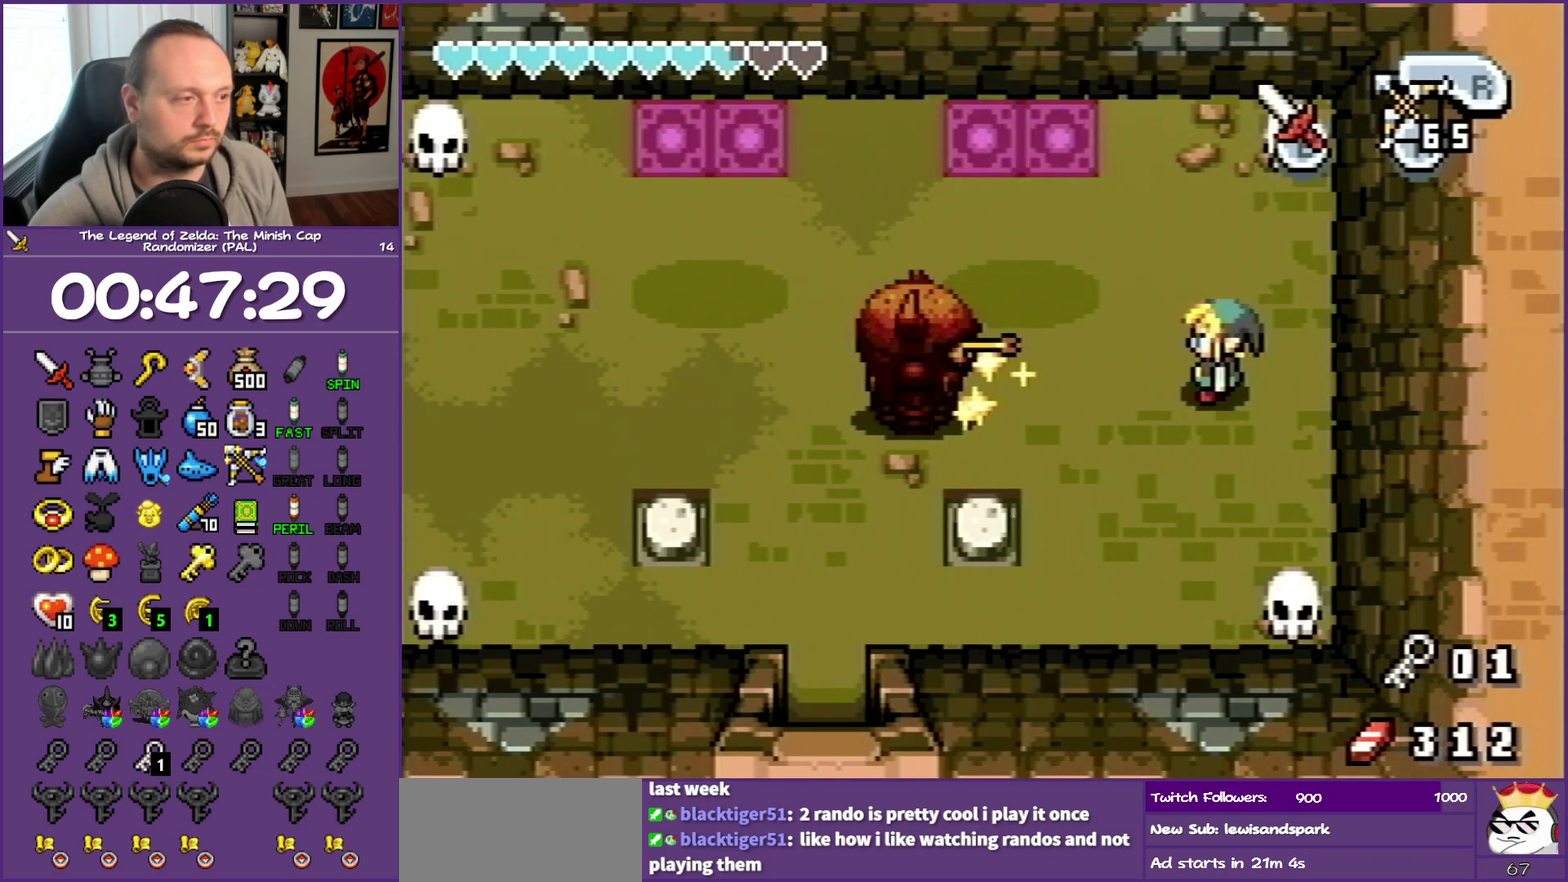
{"buttons": ["DPAD_LEFT"], "events": [[67, "DPAD_LEFT", "down"]]}
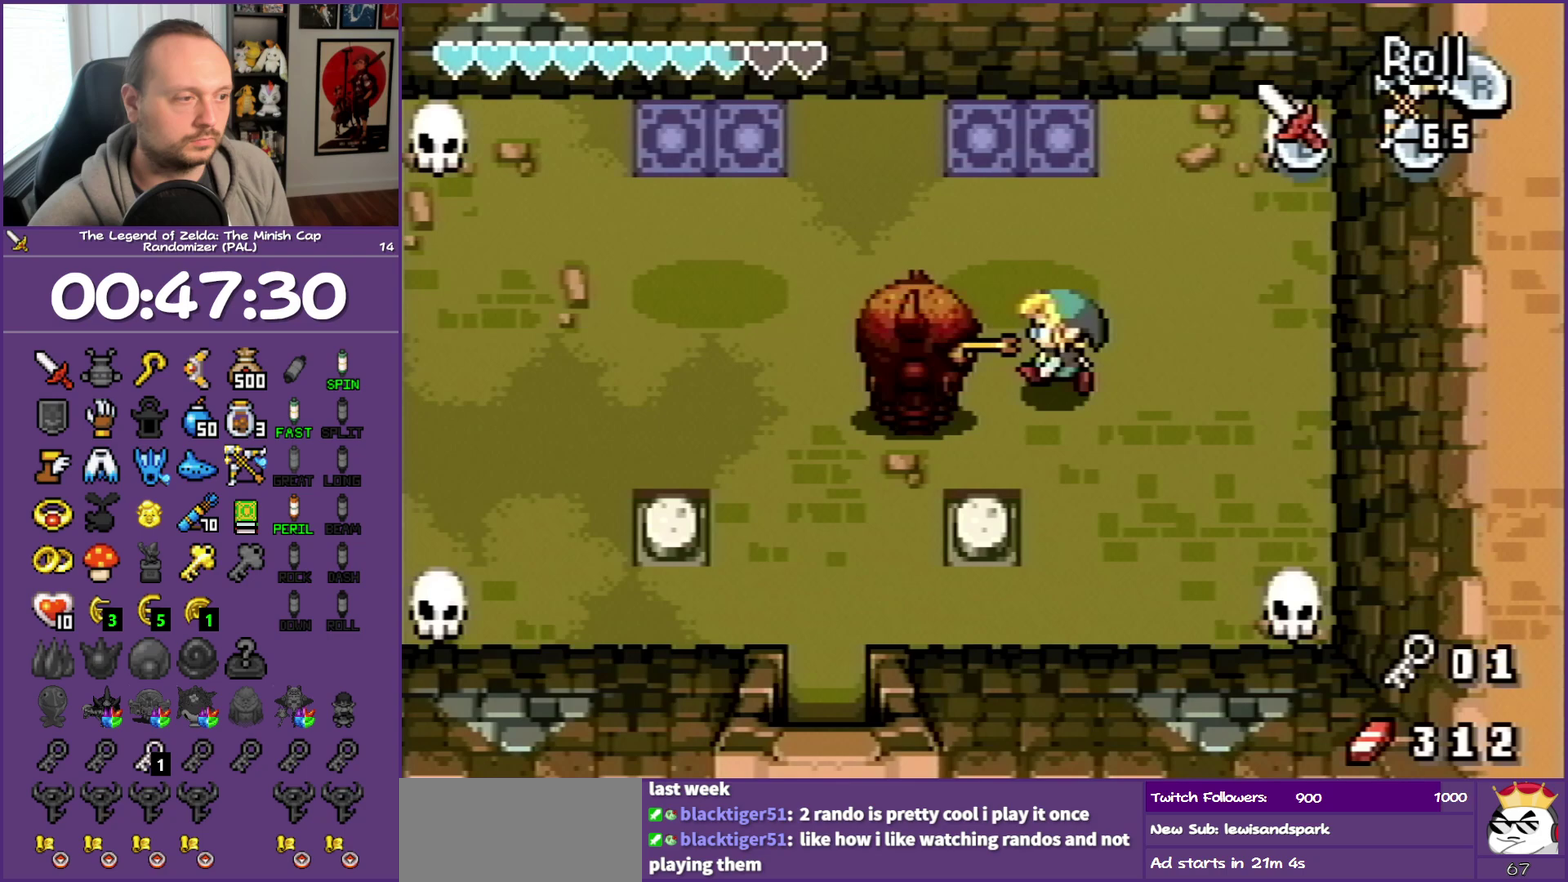
{"buttons": [], "events": [[200, "DPAD_LEFT", "up"]]}
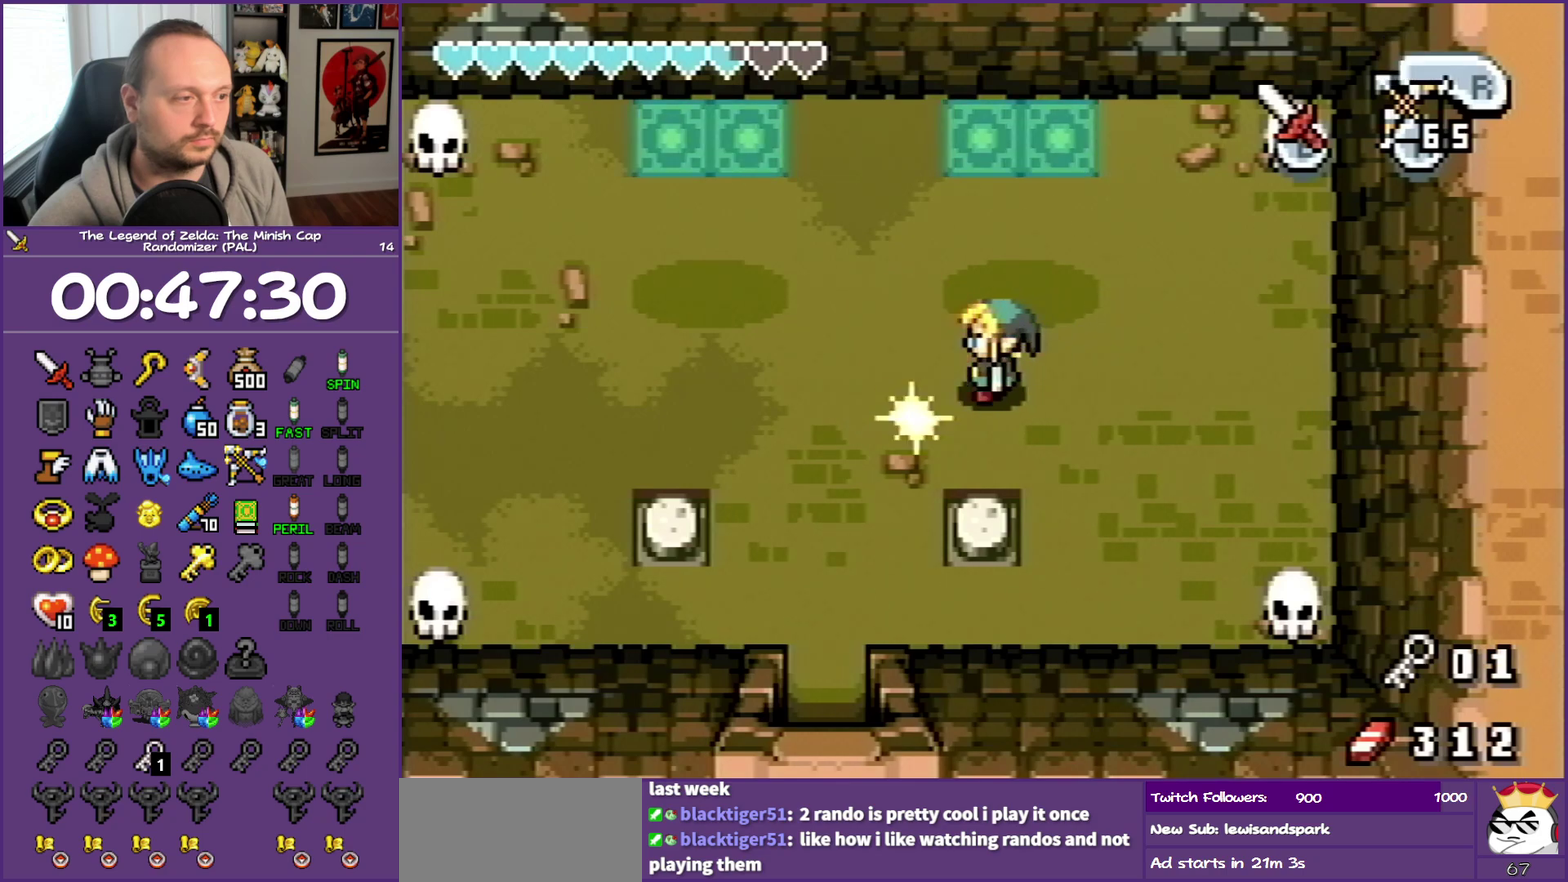
{"buttons": ["DPAD_DOWN", "DPAD_LEFT"], "events": [[200, "DPAD_LEFT", "down"], [350, "DPAD_DOWN", "down"]]}
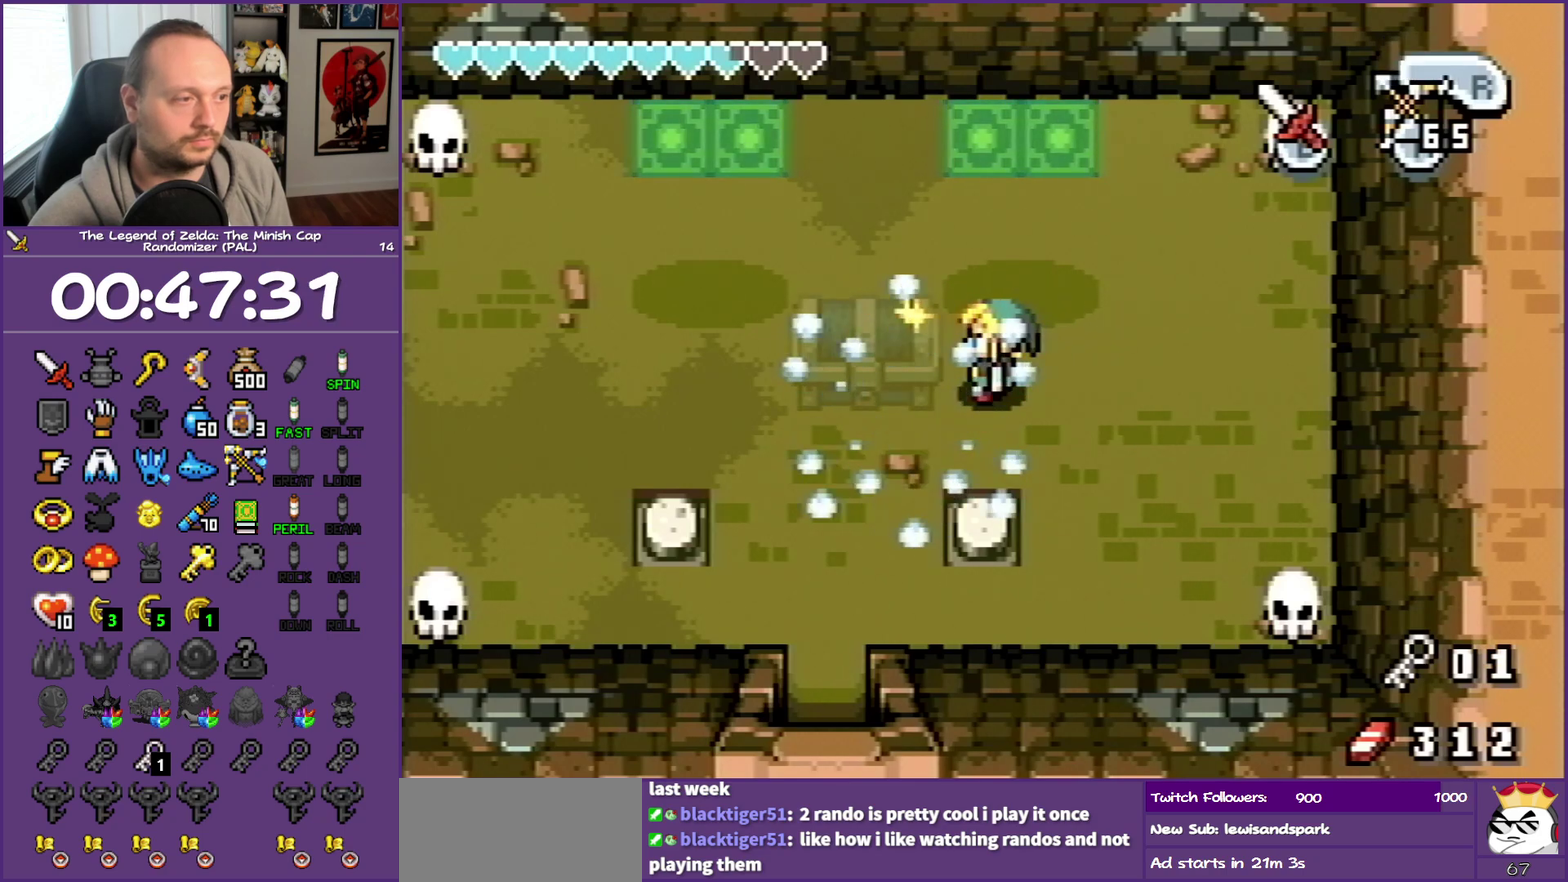
{"buttons": ["DPAD_DOWN", "DPAD_LEFT"], "events": []}
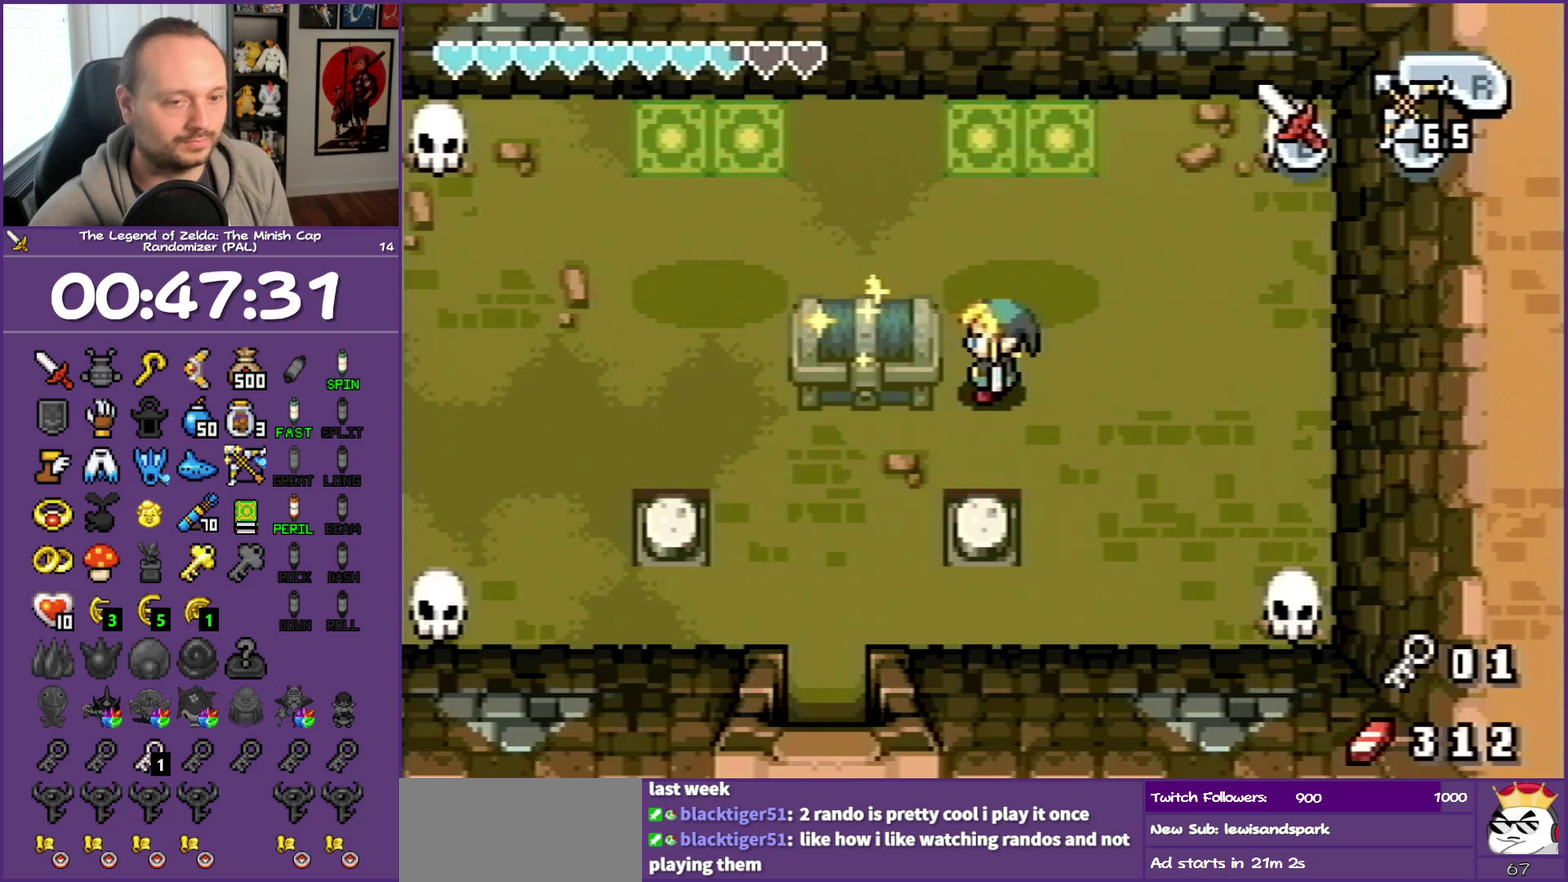
{"buttons": ["DPAD_DOWN", "DPAD_LEFT"], "events": []}
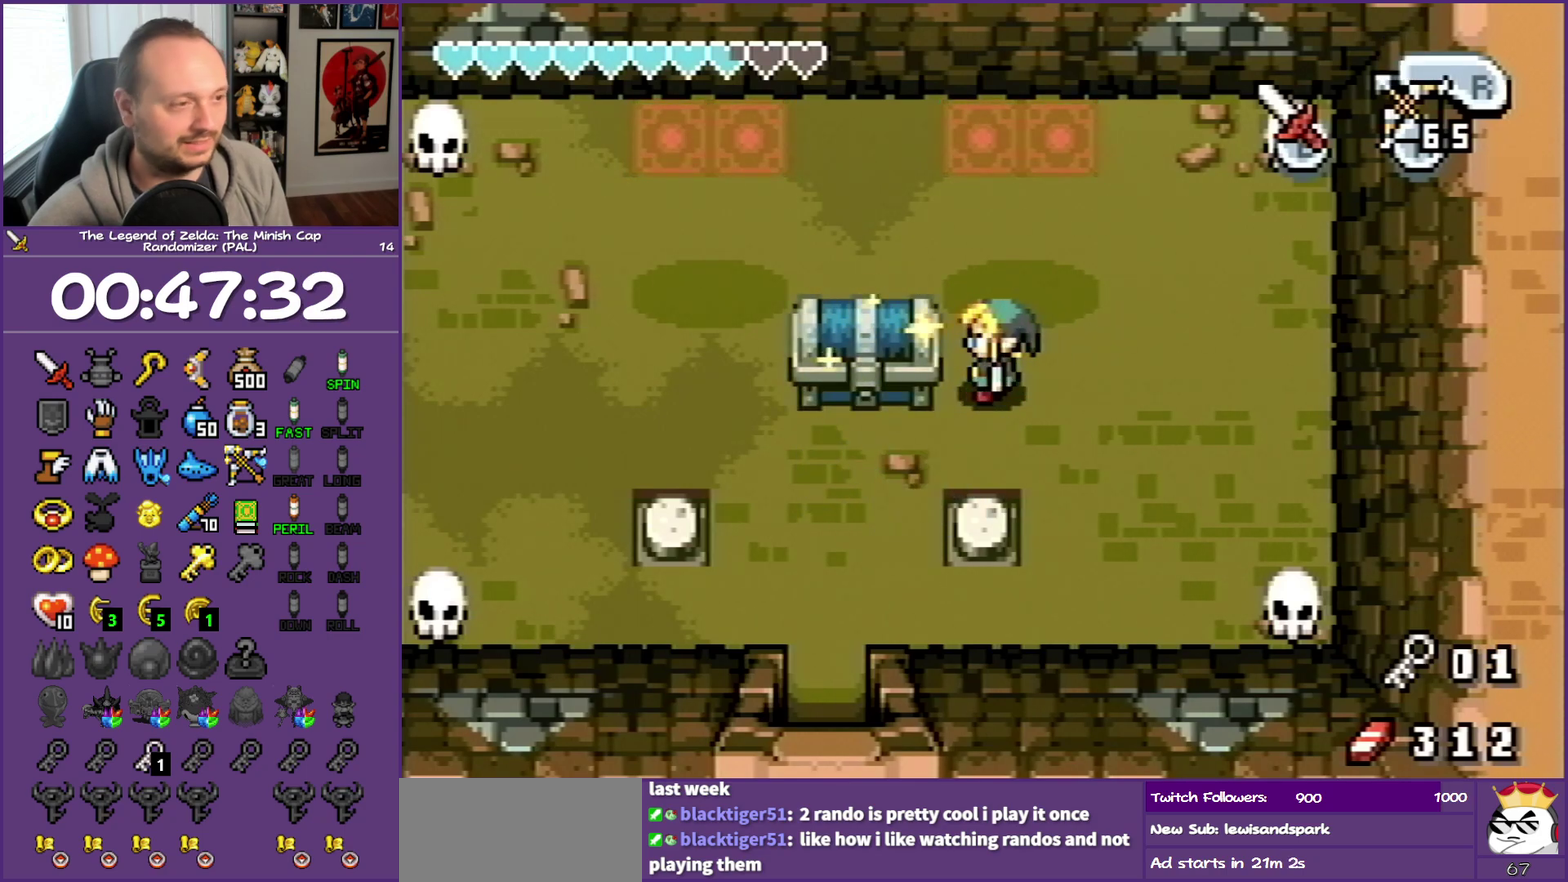
{"buttons": ["DPAD_DOWN", "DPAD_LEFT"], "events": []}
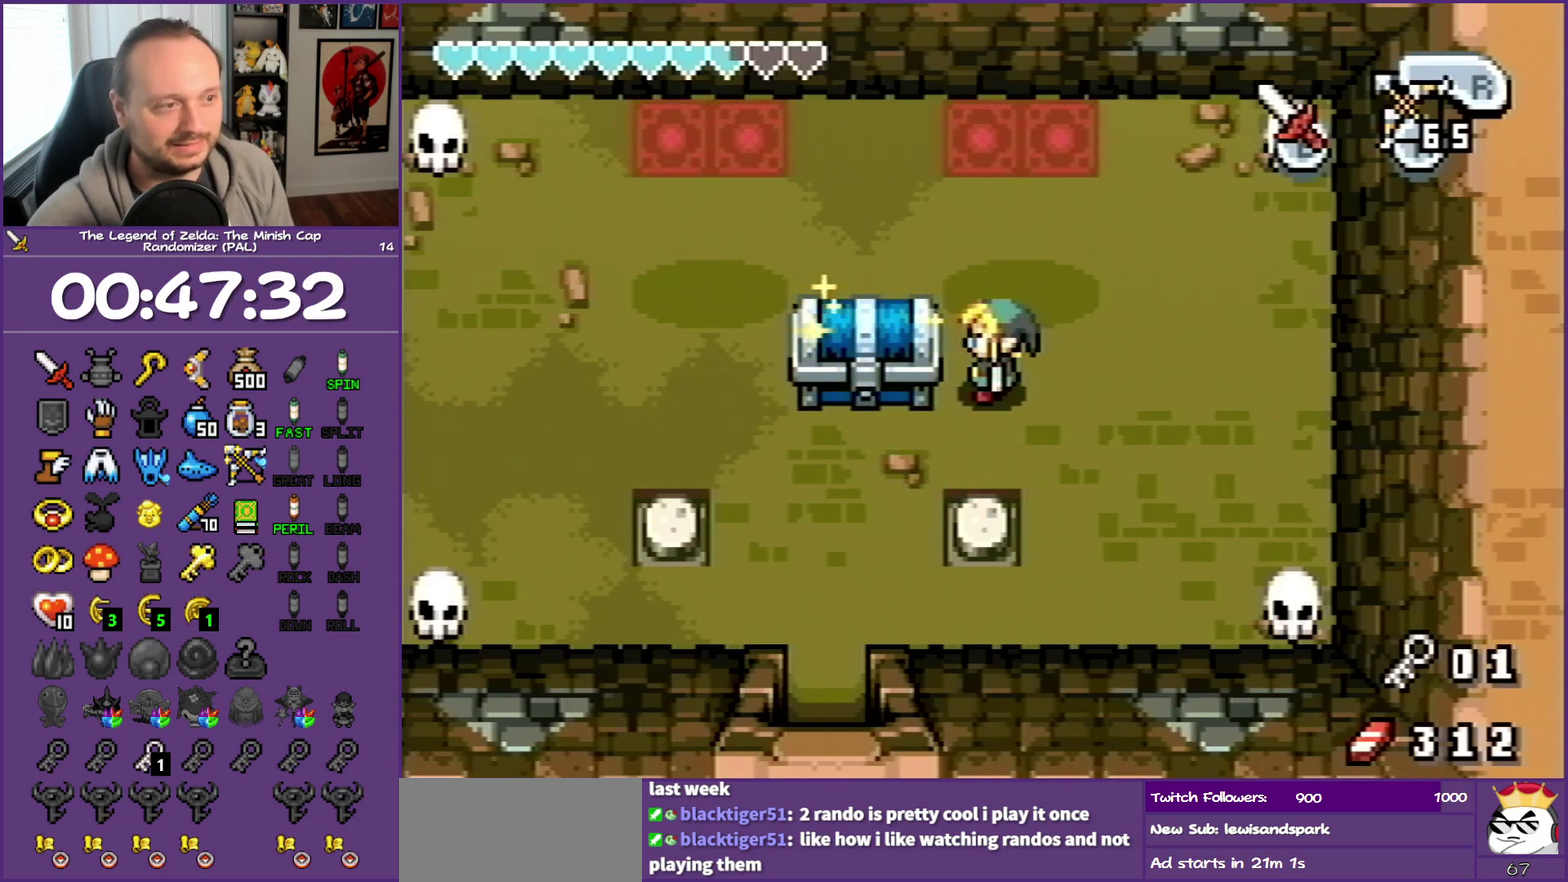
{"buttons": ["DPAD_DOWN", "DPAD_LEFT"], "events": []}
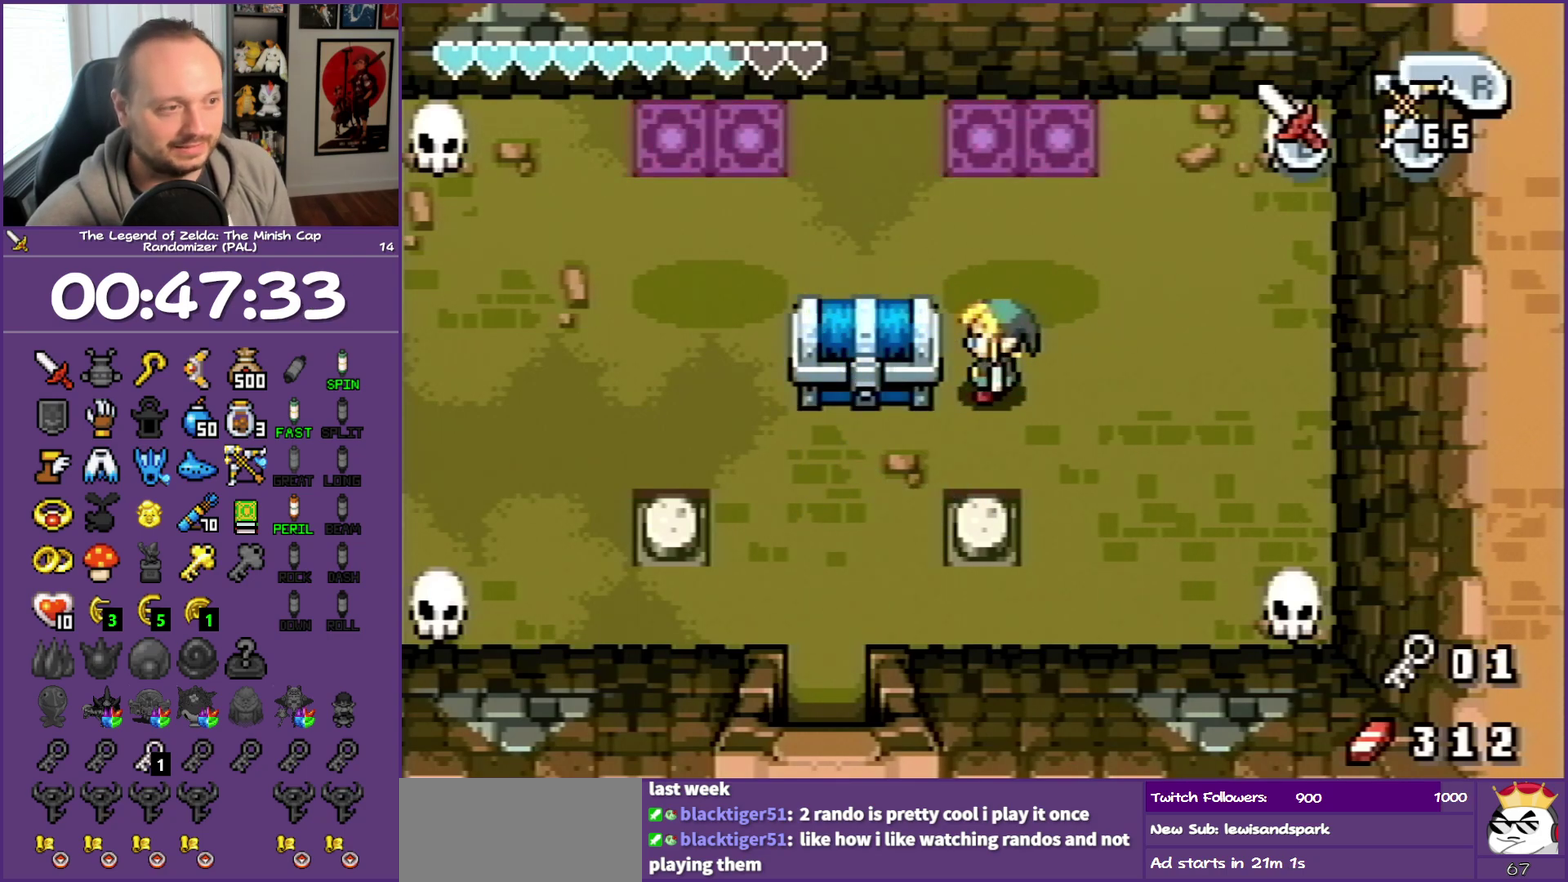
{"buttons": ["DPAD_UP", "DPAD_LEFT"], "events": [[433, "DPAD_DOWN", "up"], [500, "DPAD_UP", "down"]]}
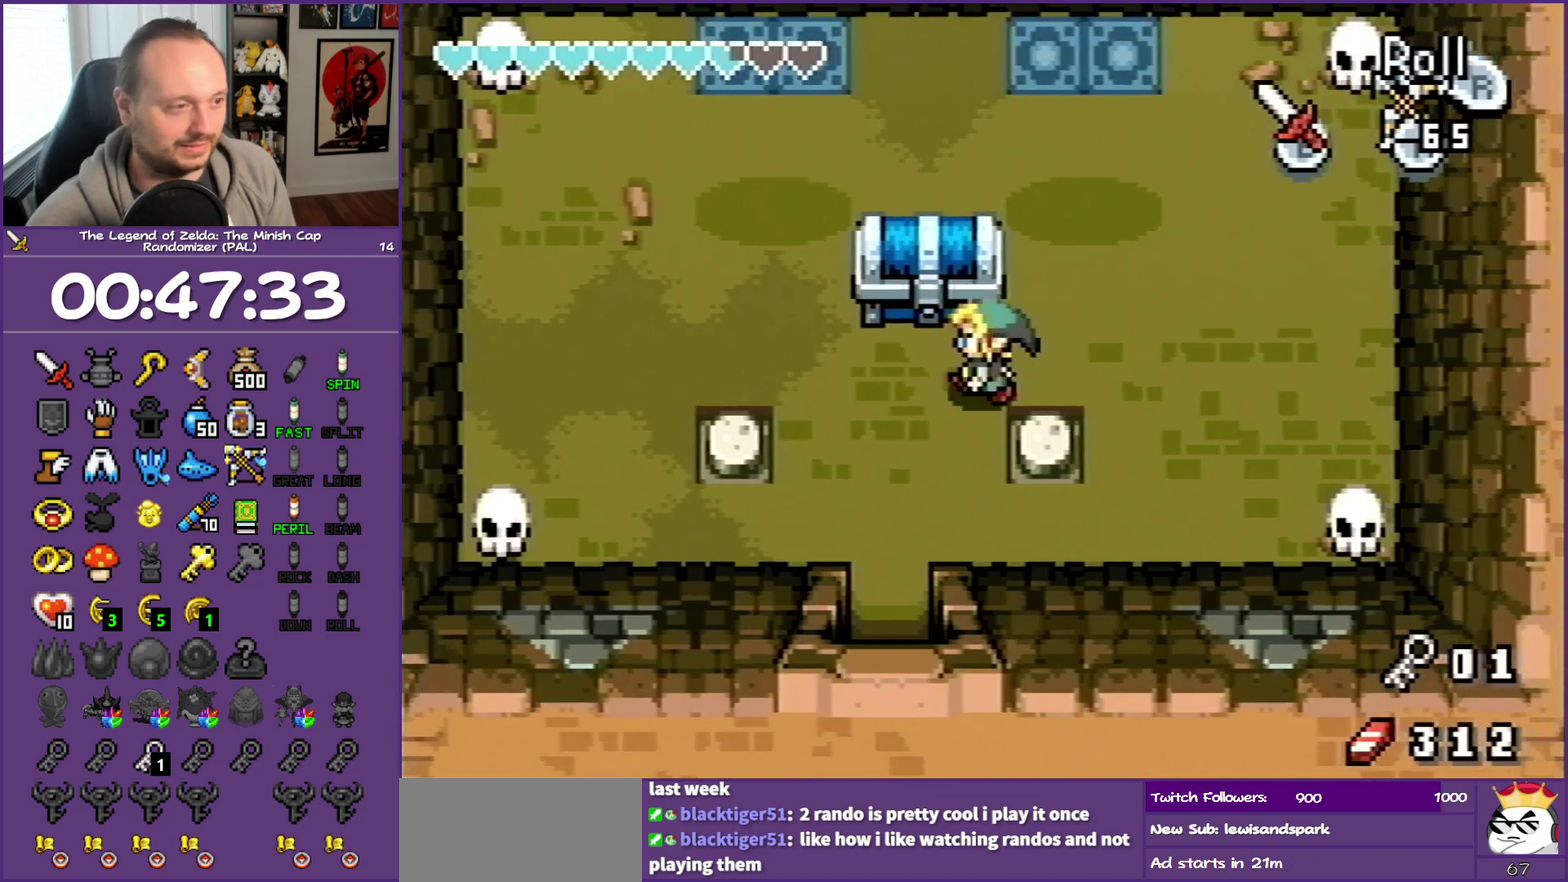
{"buttons": ["B", "DPAD_DOWN", "DPAD_LEFT"], "events": [[67, "DPAD_LEFT", "up"], [183, "A", "down"], [300, "DPAD_LEFT", "down"], [317, "DPAD_UP", "up"], [350, "B", "down"], [400, "A", "up"], [400, "DPAD_DOWN", "down"]]}
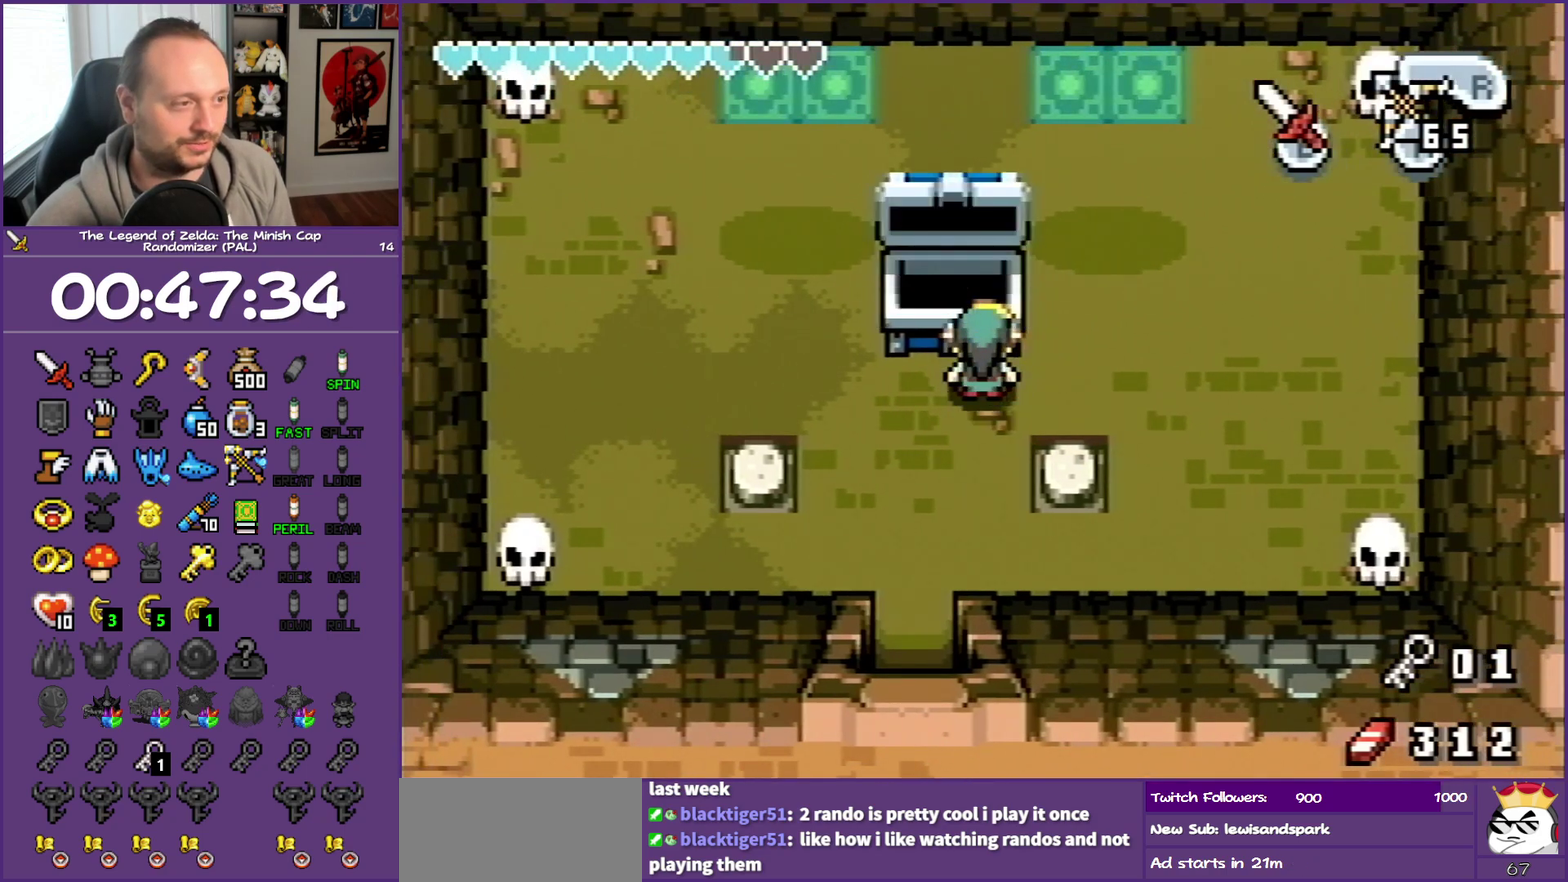
{"buttons": ["B", "DPAD_DOWN", "DPAD_LEFT"], "events": [[83, "DPAD_DOWN", "up"], [83, "DPAD_LEFT", "up"], [283, "DPAD_LEFT", "down"], [300, "DPAD_DOWN", "down"]]}
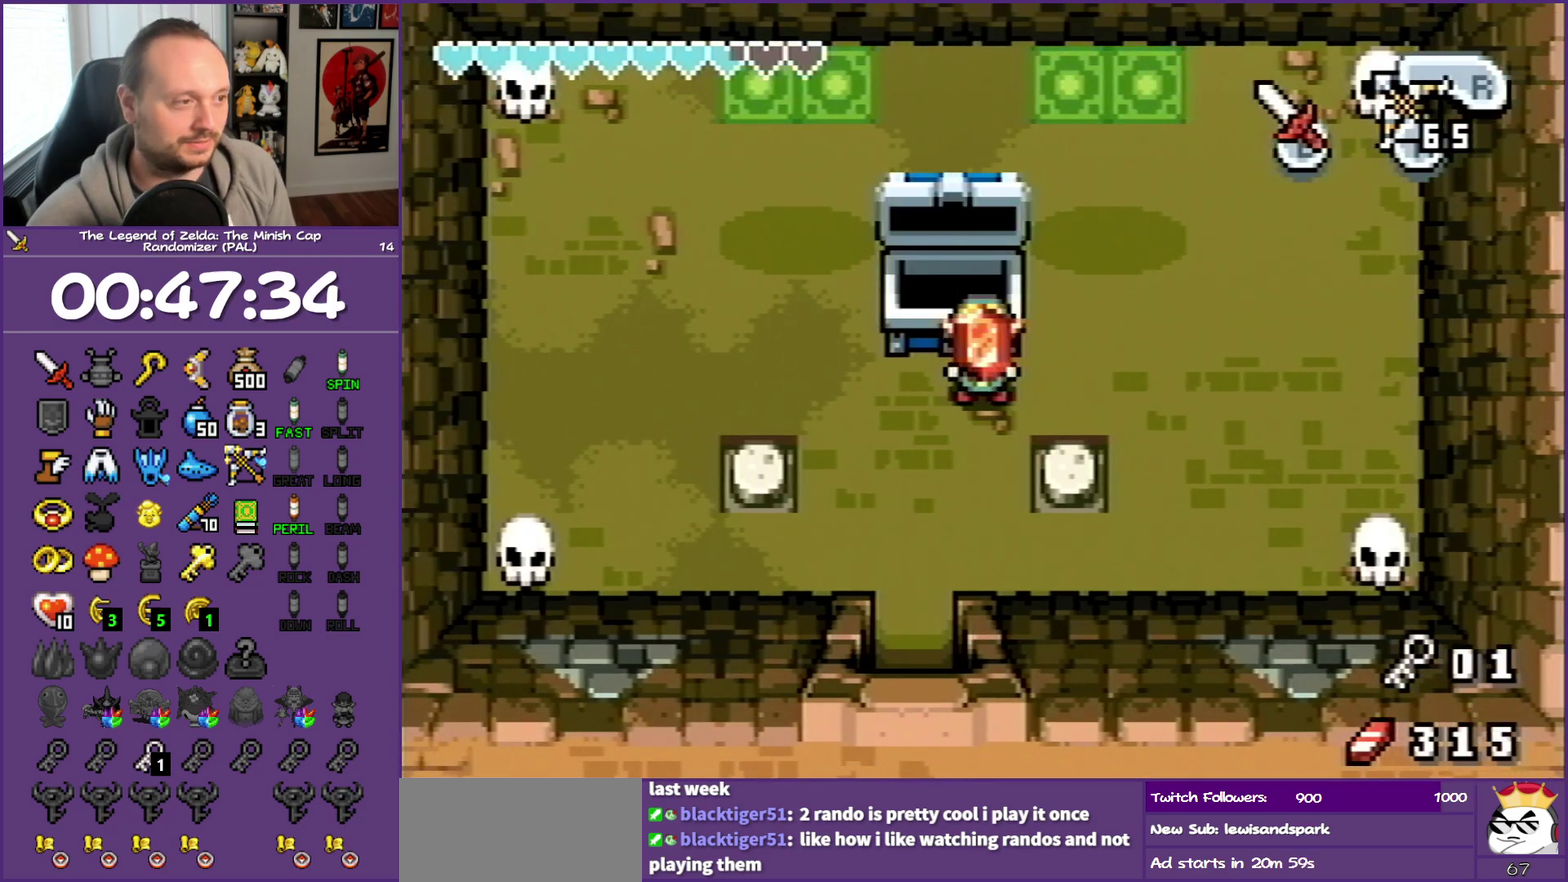
{"buttons": ["B", "DPAD_DOWN", "DPAD_LEFT"], "events": []}
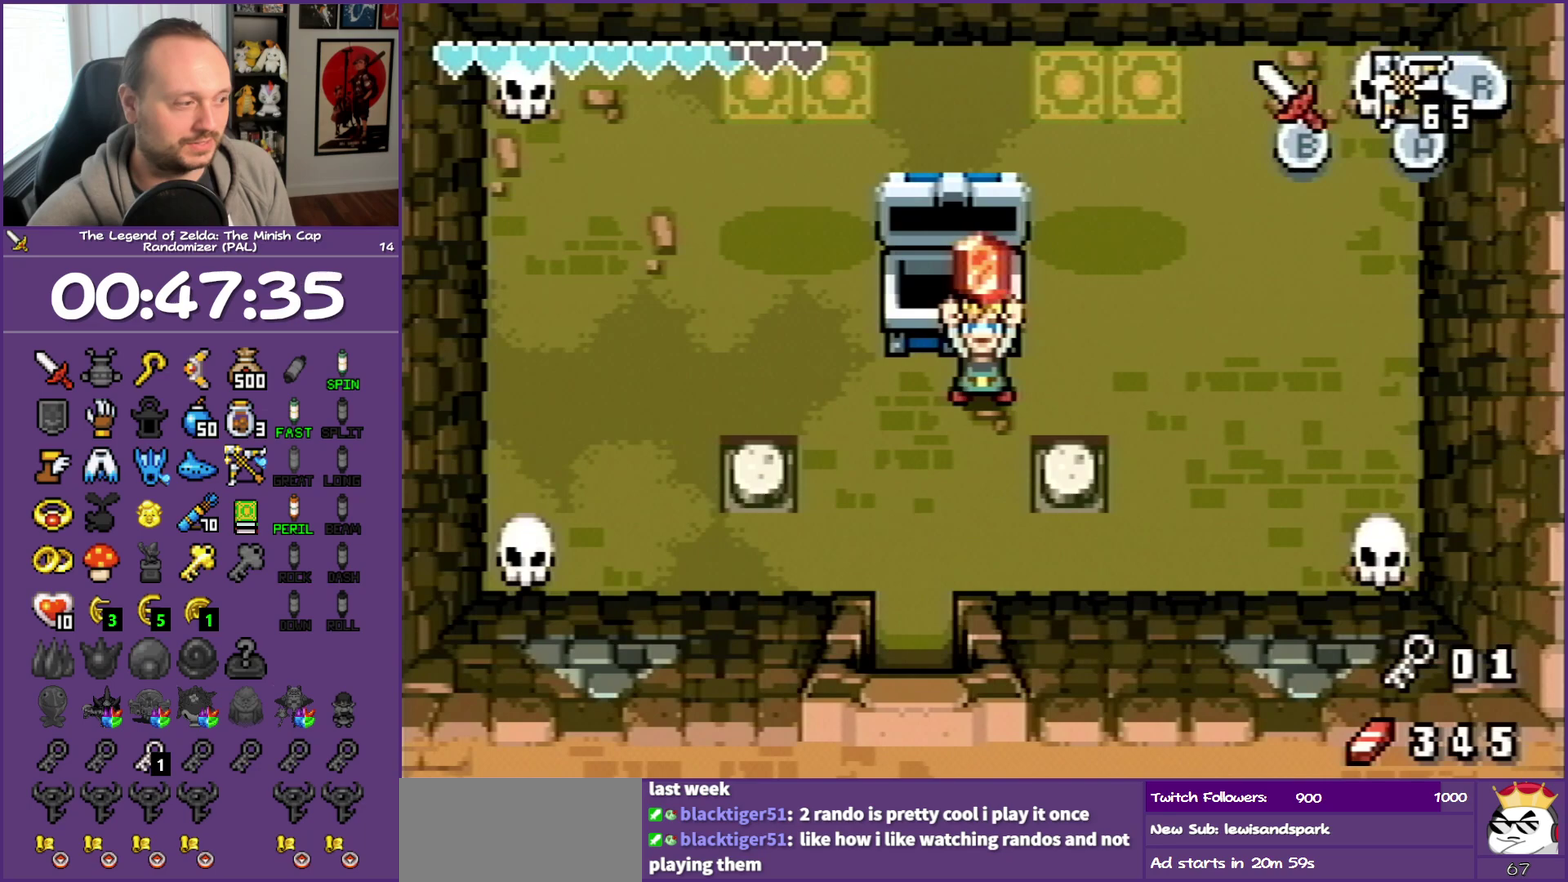
{"buttons": ["DPAD_DOWN", "DPAD_LEFT"], "events": [[283, "B", "up"]]}
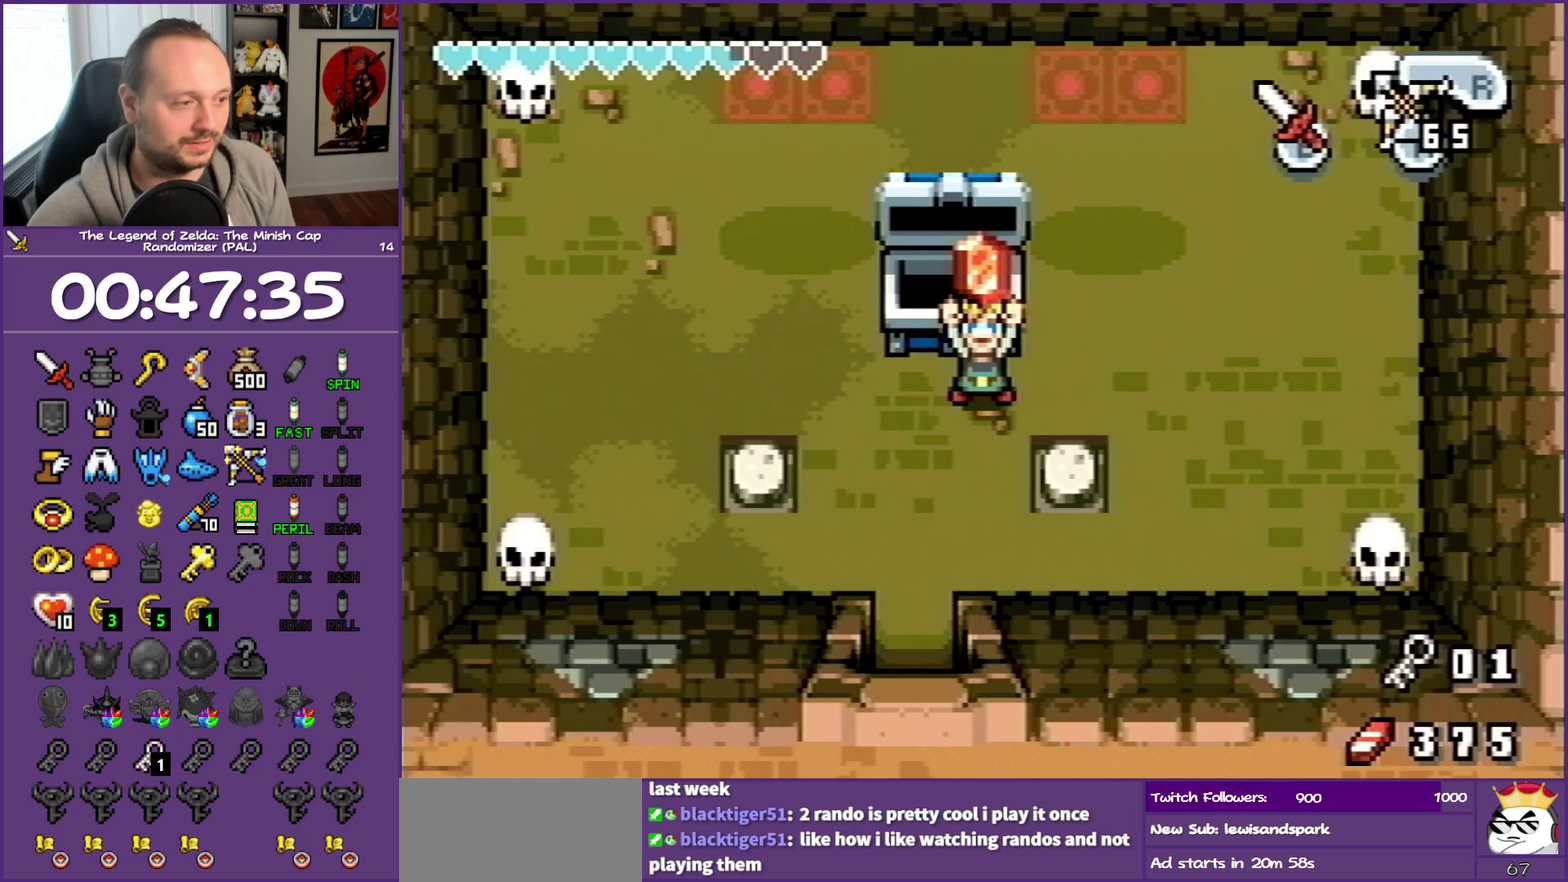
{"buttons": ["R1", "DPAD_DOWN"], "events": [[417, "DPAD_LEFT", "up"], [500, "R1", "down"]]}
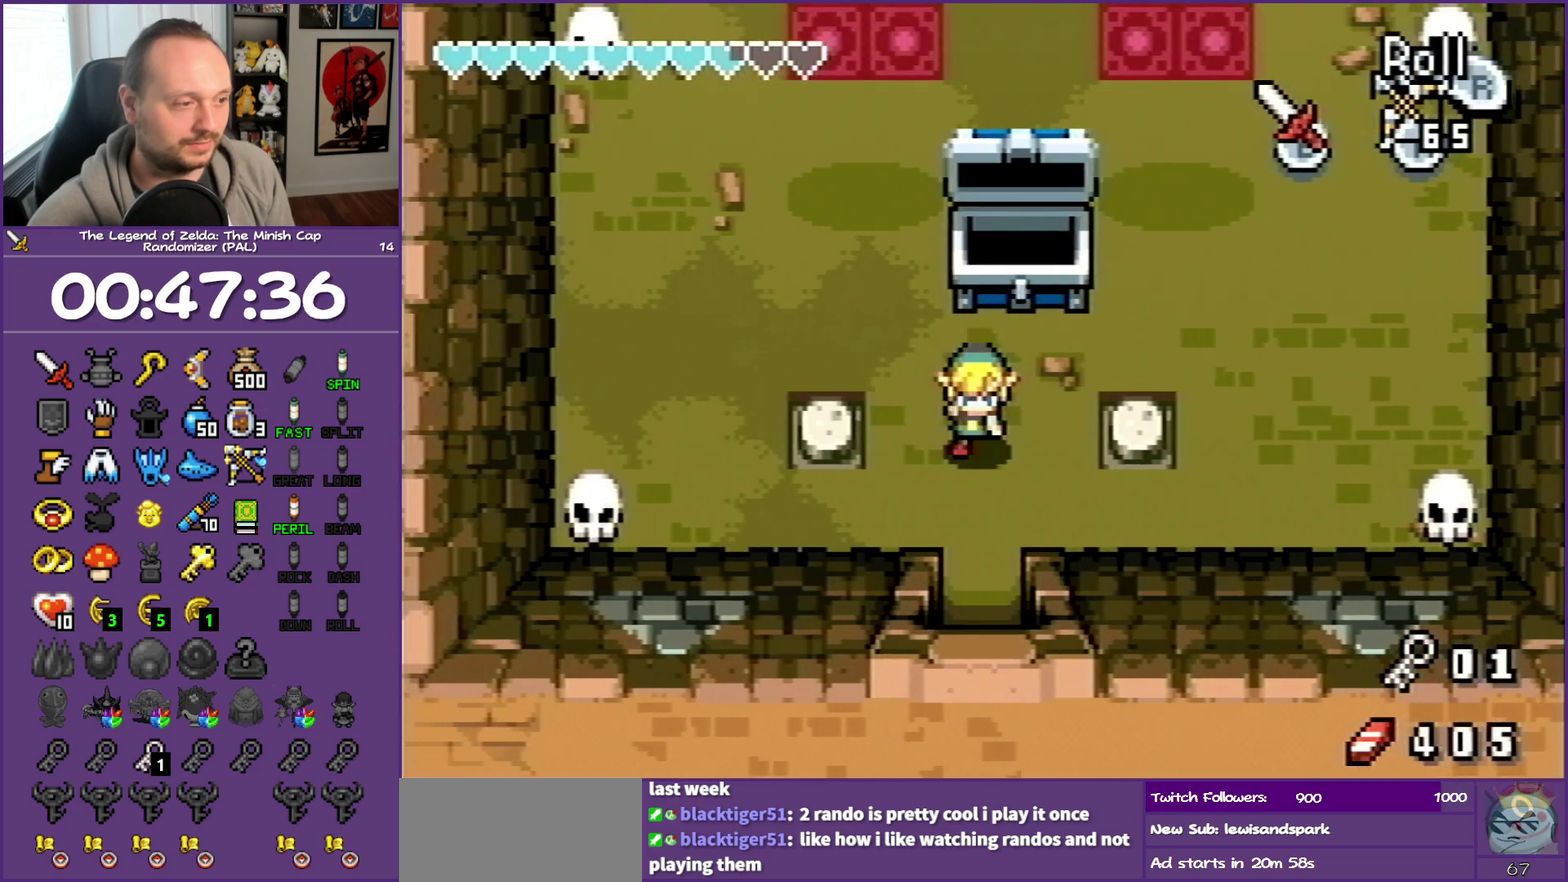
{"buttons": ["R1", "DPAD_DOWN"], "events": []}
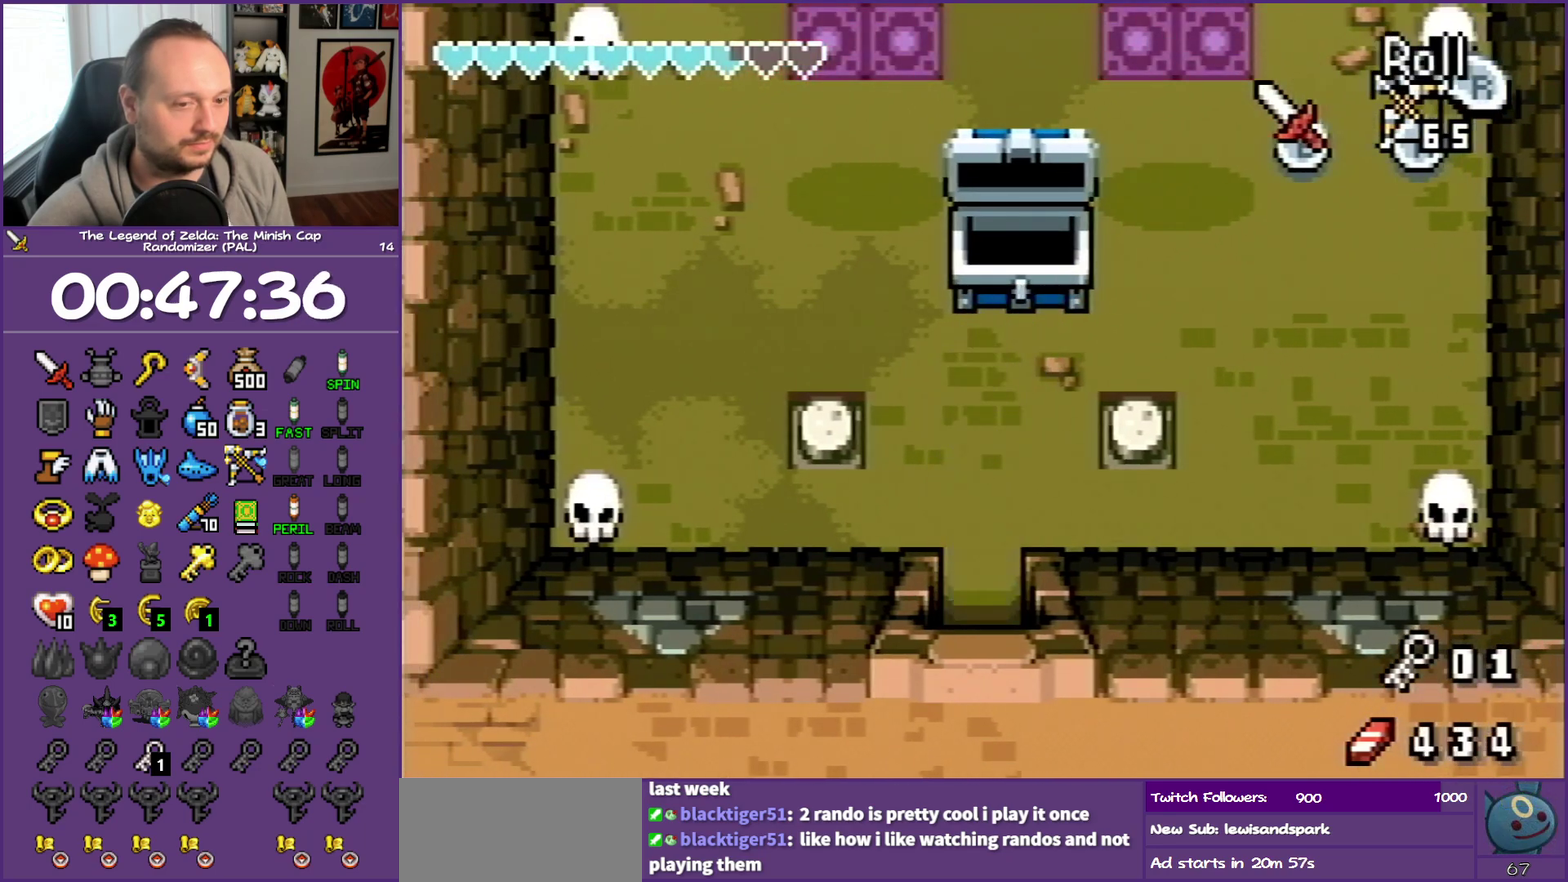
{"buttons": ["DPAD_DOWN"], "events": [[233, "R1", "up"]]}
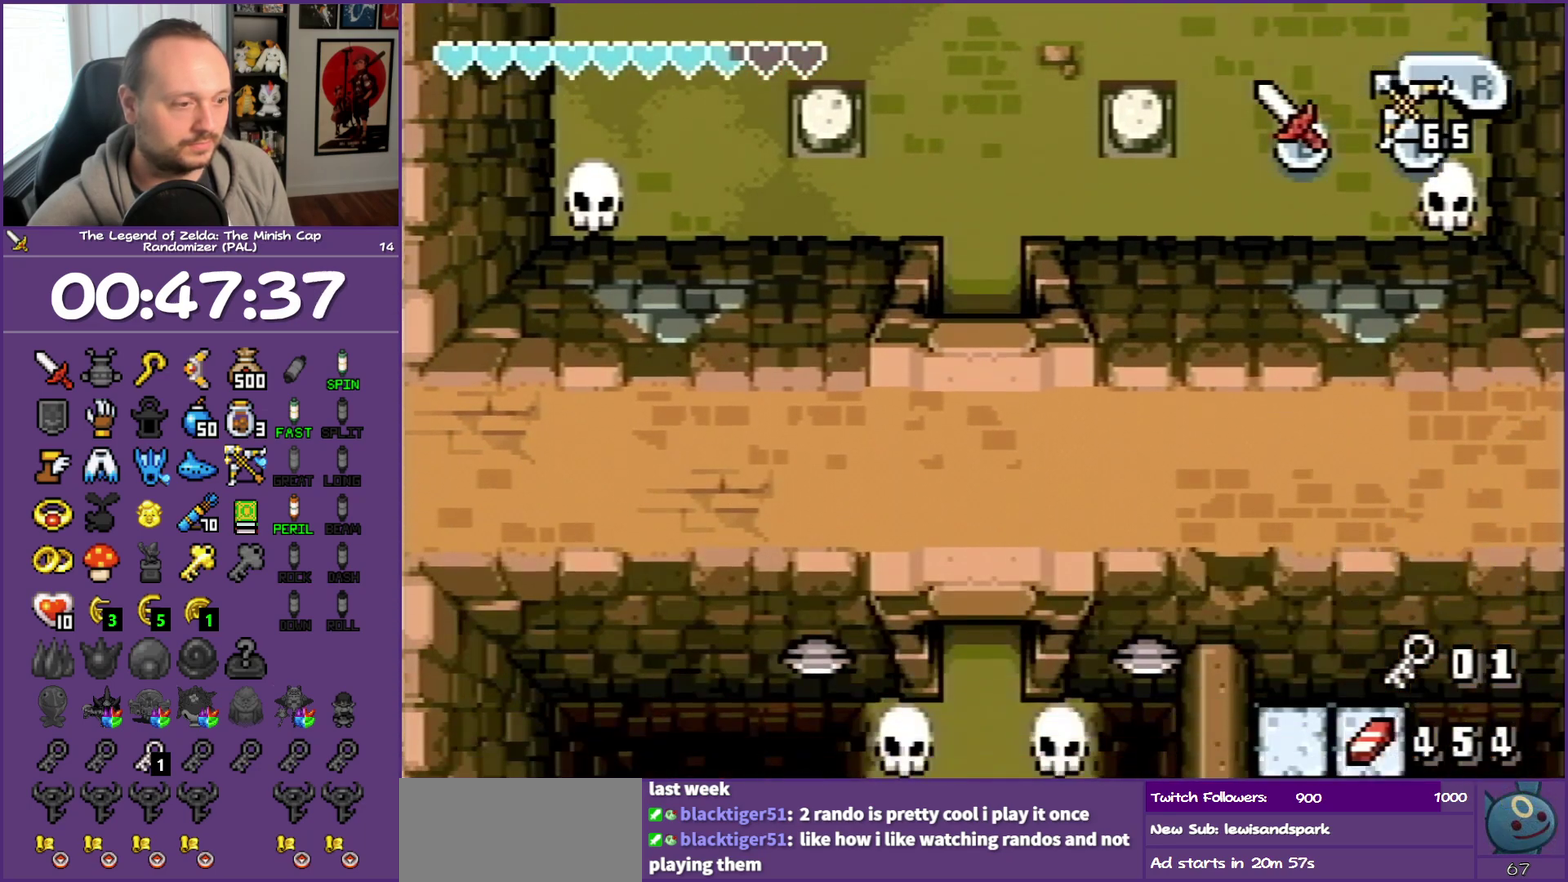
{"buttons": ["DPAD_DOWN"], "events": []}
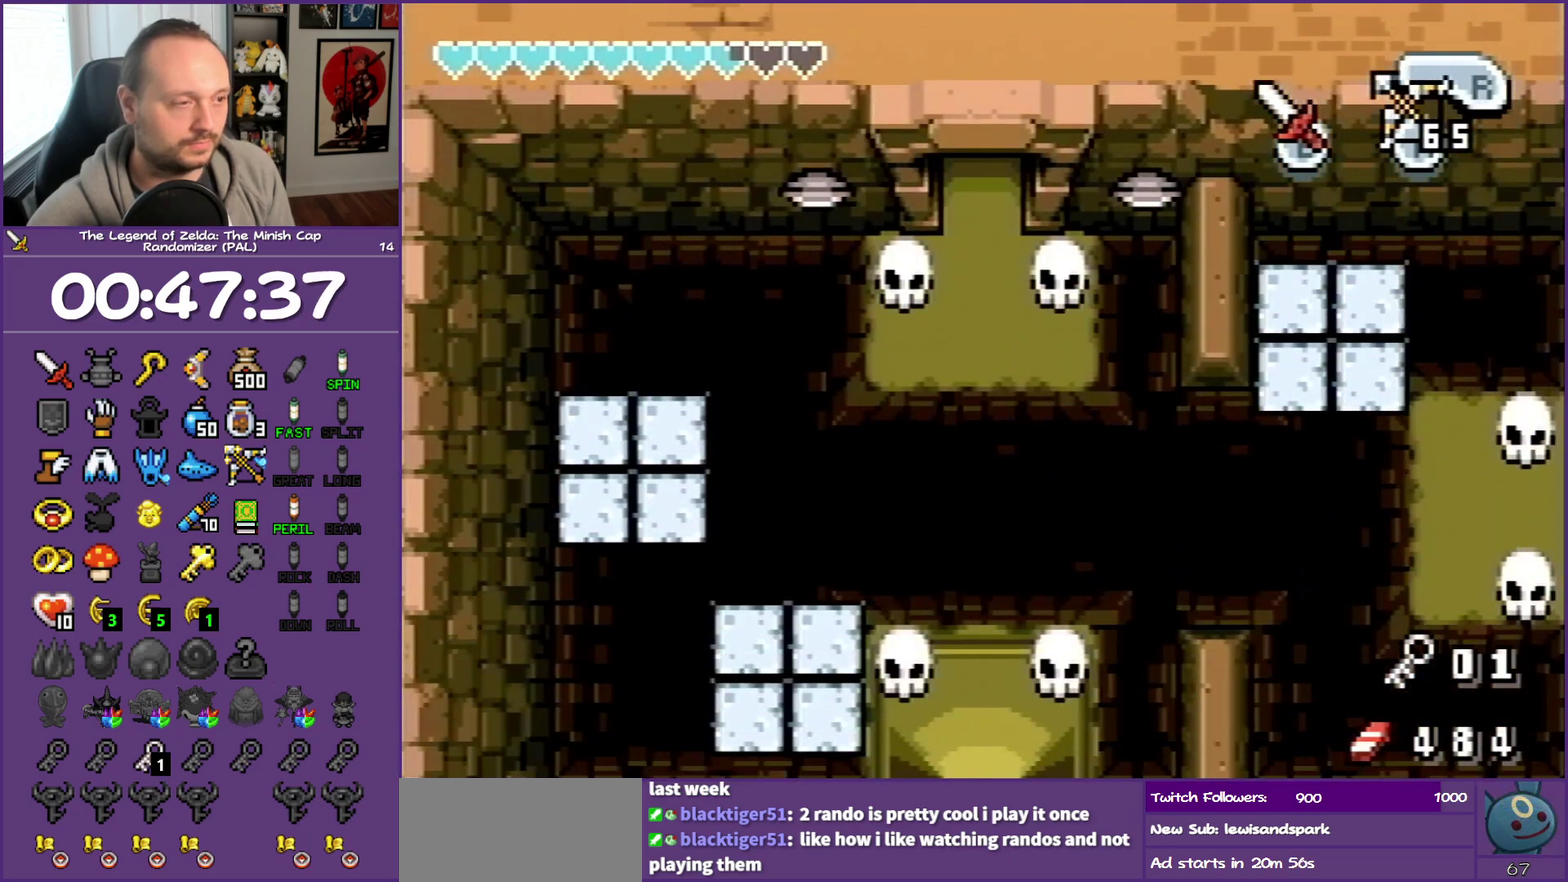
{"buttons": ["DPAD_DOWN"], "events": []}
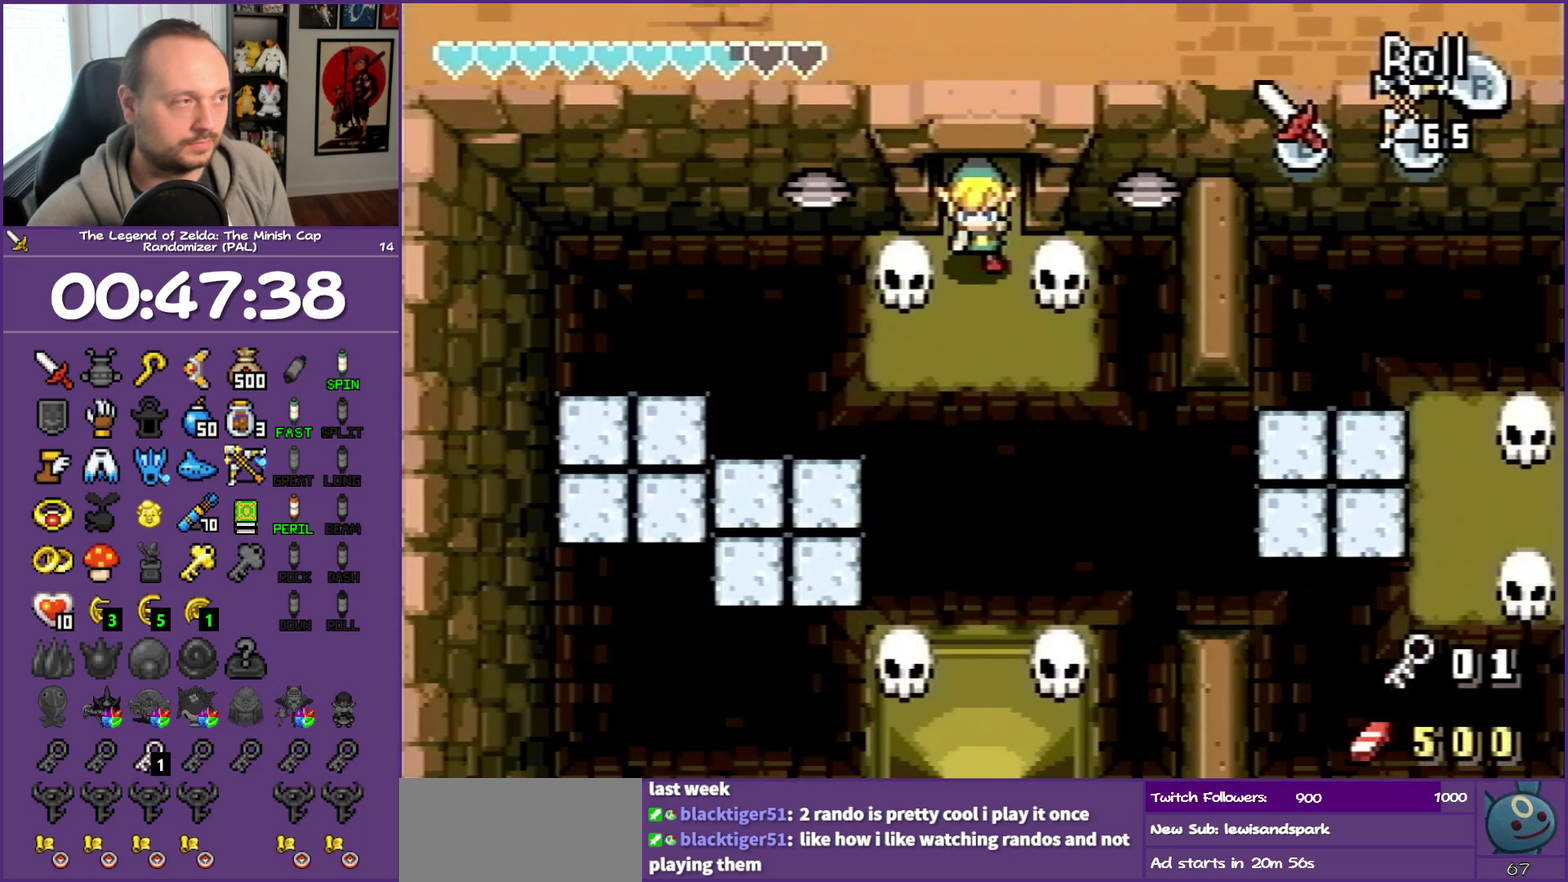
{"buttons": [], "events": [[200, "DPAD_DOWN", "up"]]}
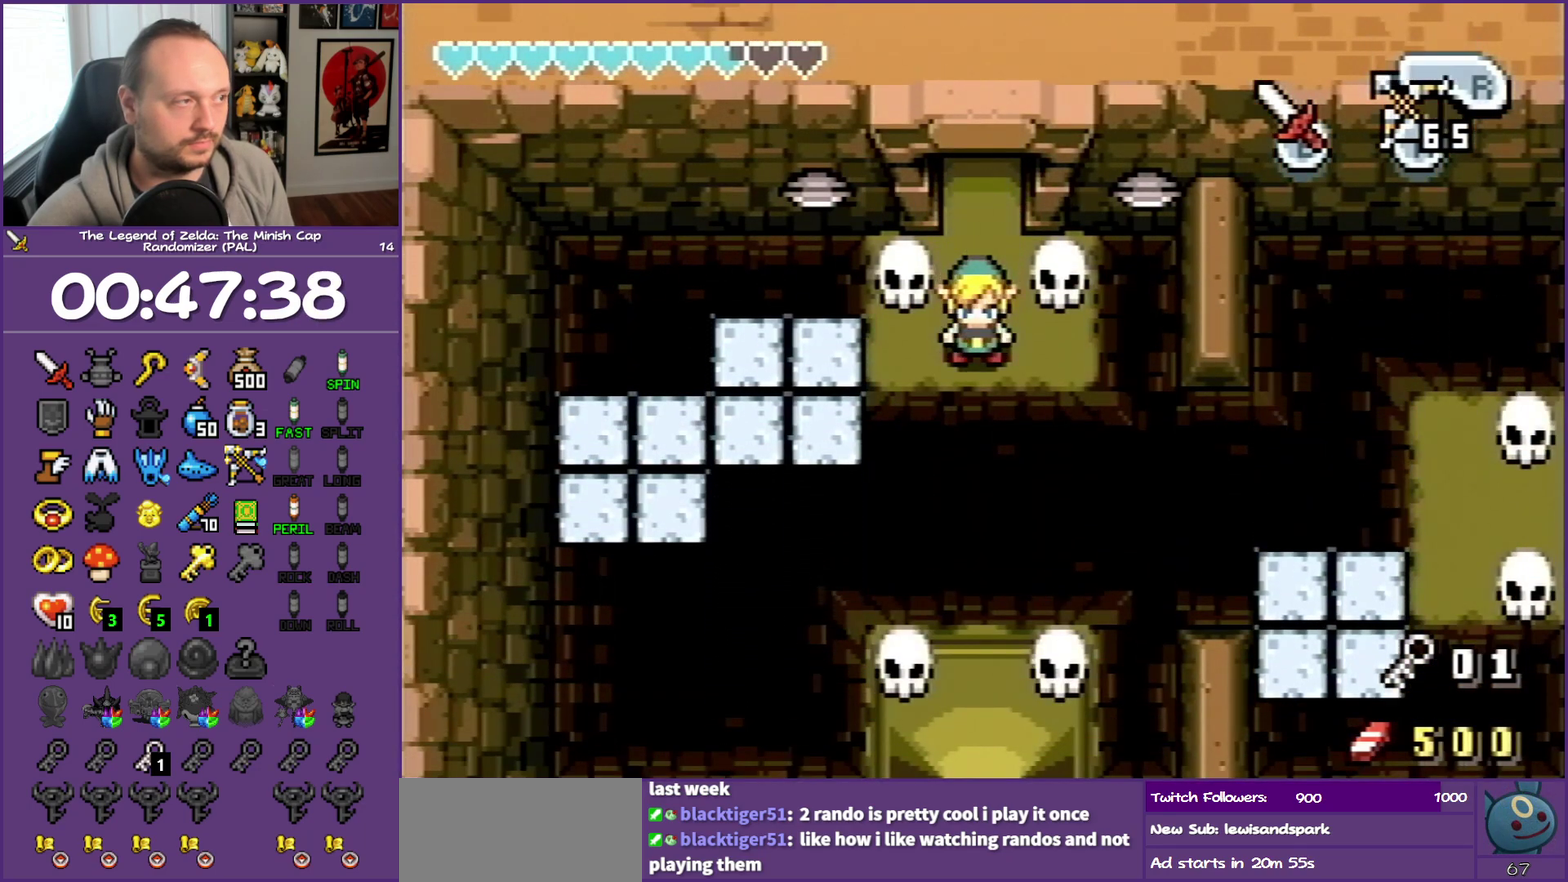
{"buttons": ["DPAD_UP", "DPAD_LEFT"], "events": [[217, "DPAD_LEFT", "down"], [417, "DPAD_UP", "down"]]}
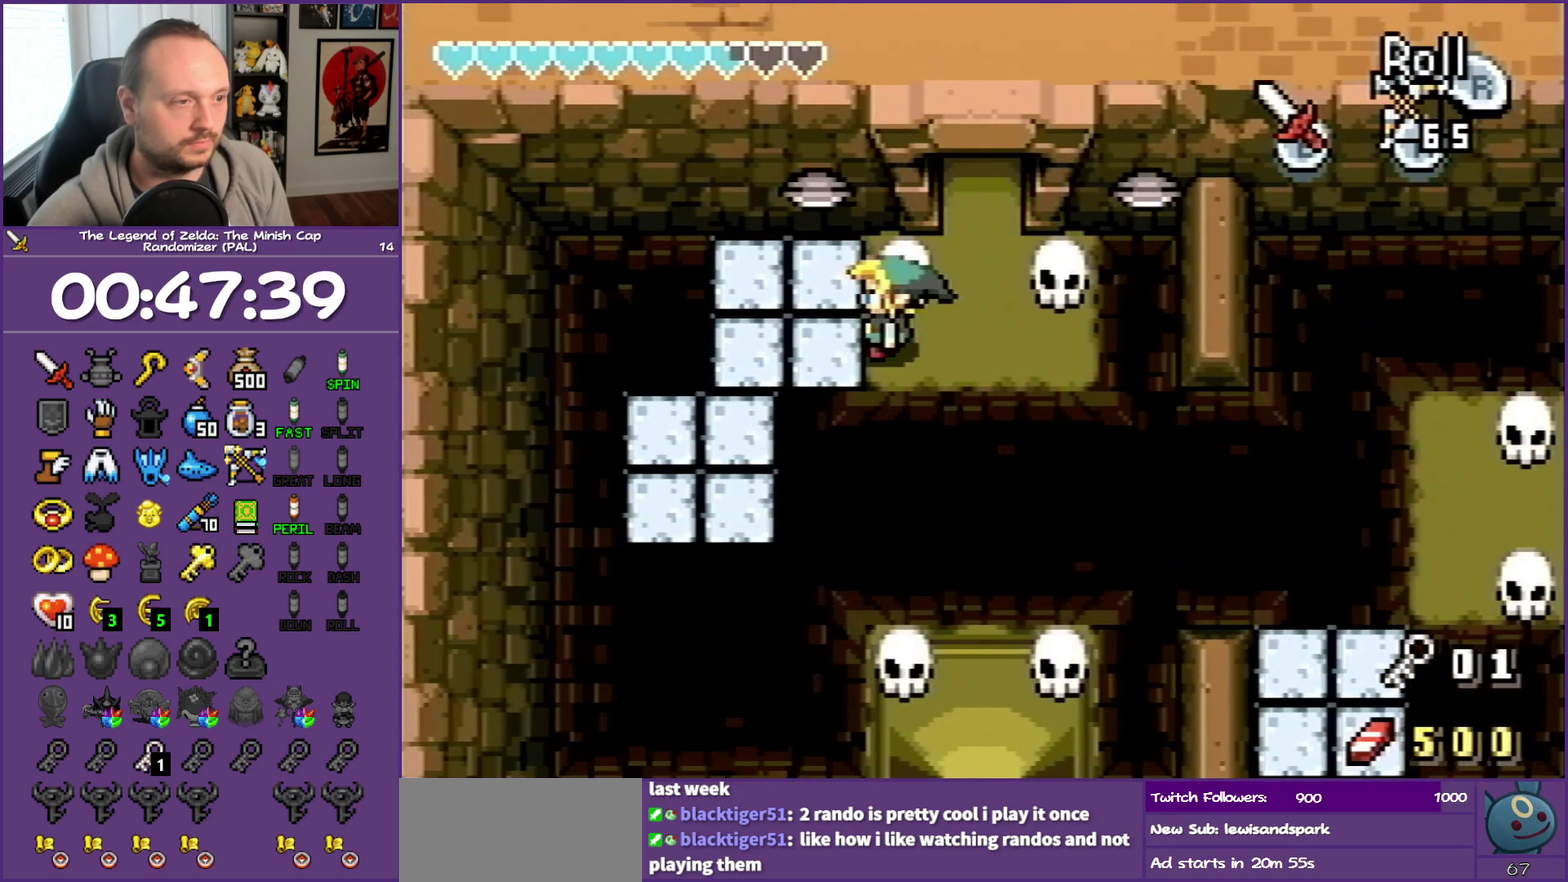
{"buttons": [], "events": [[83, "DPAD_UP", "up"], [317, "DPAD_LEFT", "up"], [383, "DPAD_RIGHT", "down"], [450, "DPAD_RIGHT", "up"]]}
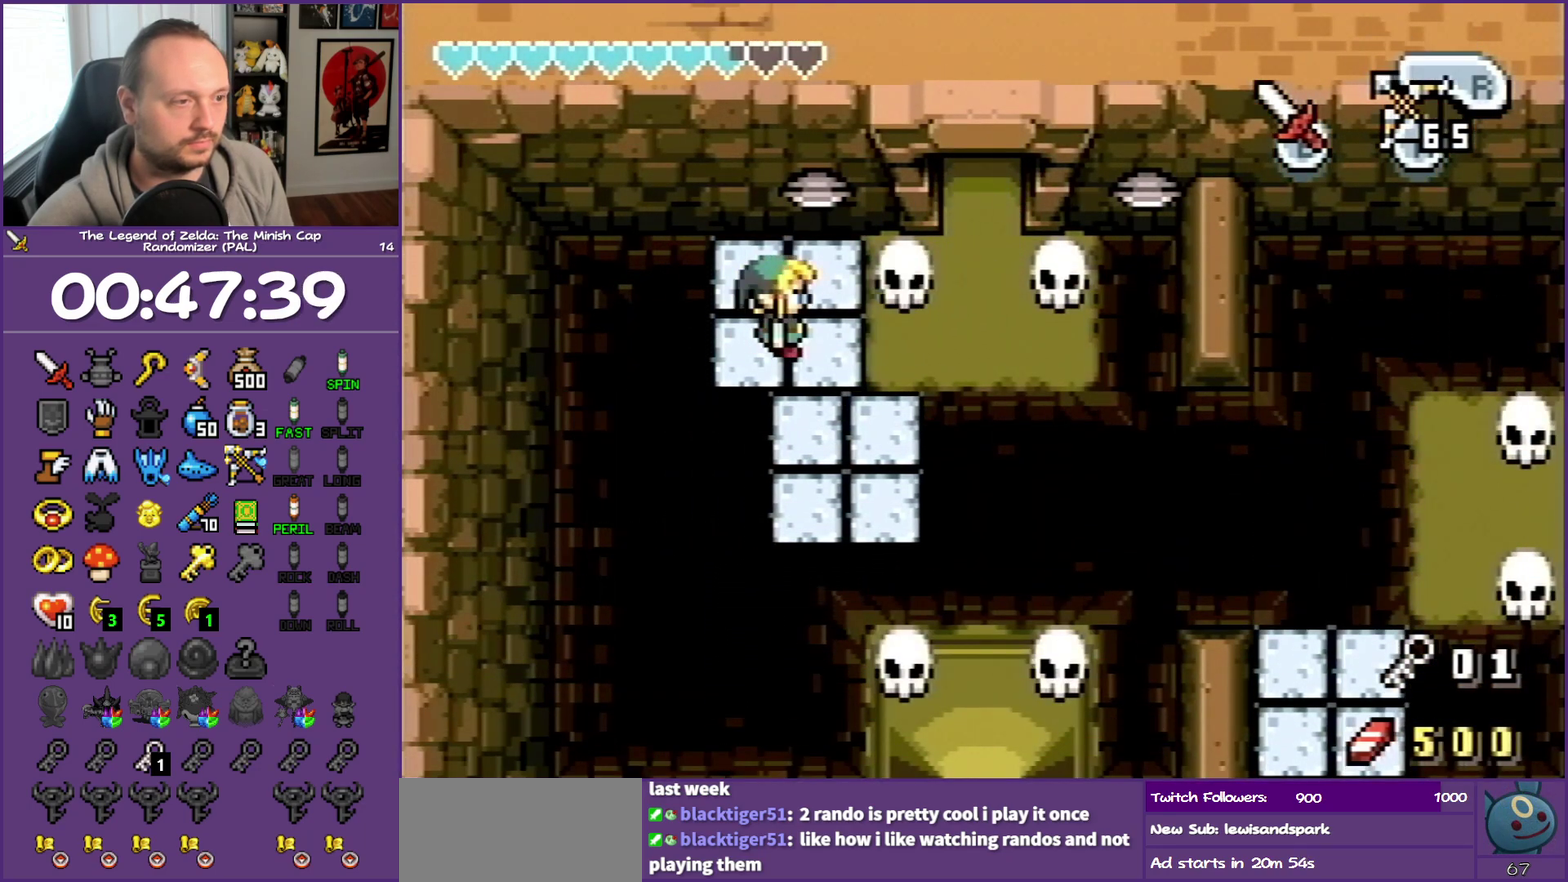
{"buttons": ["A"], "events": [[50, "A", "down"]]}
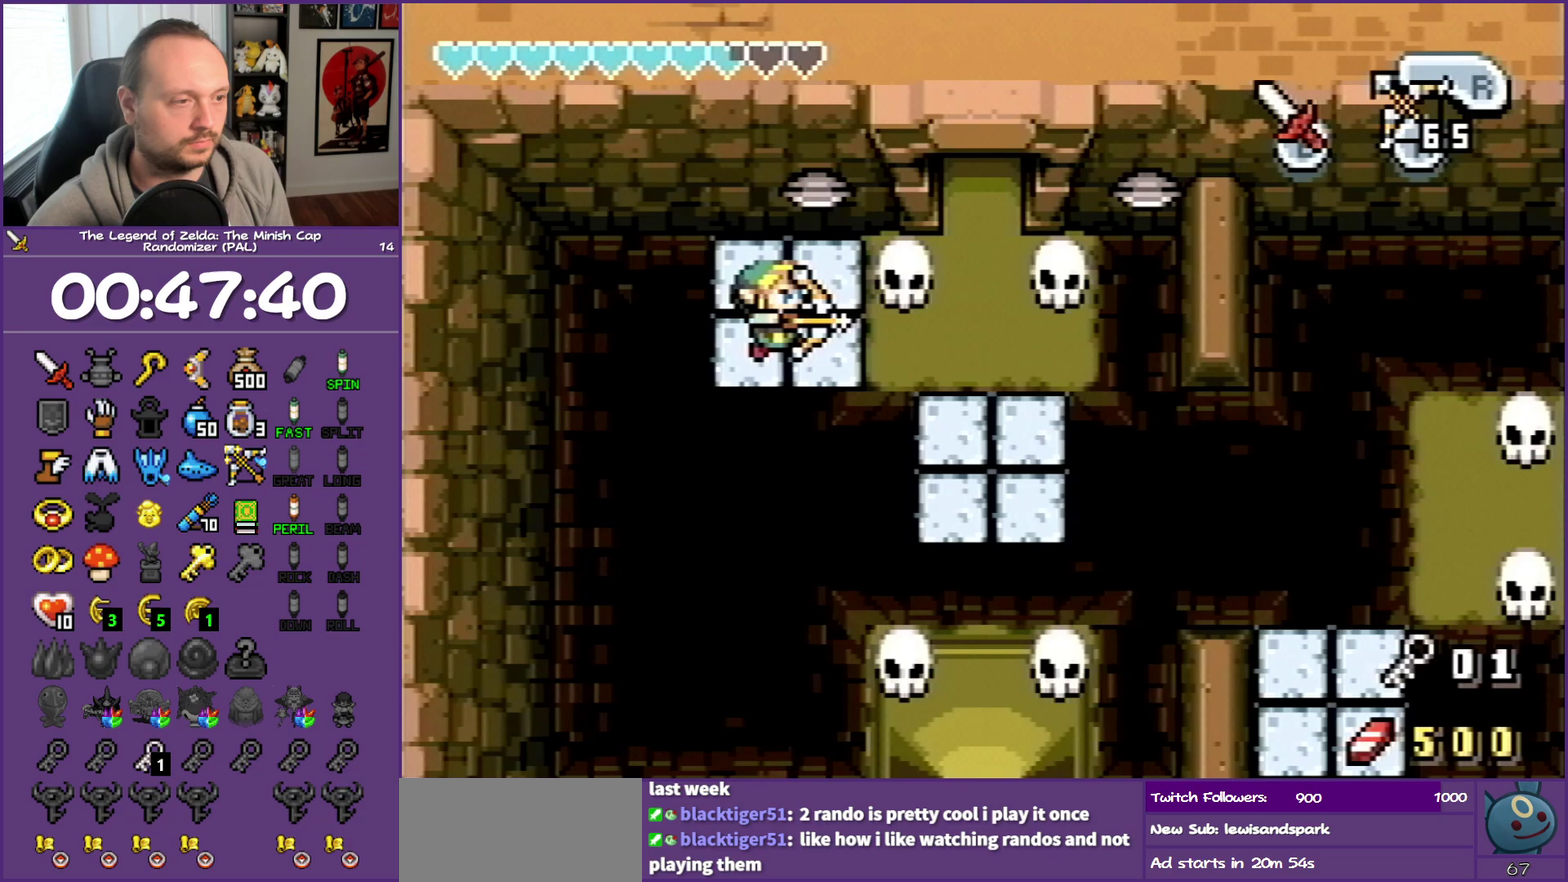
{"buttons": [], "events": [[100, "A", "up"]]}
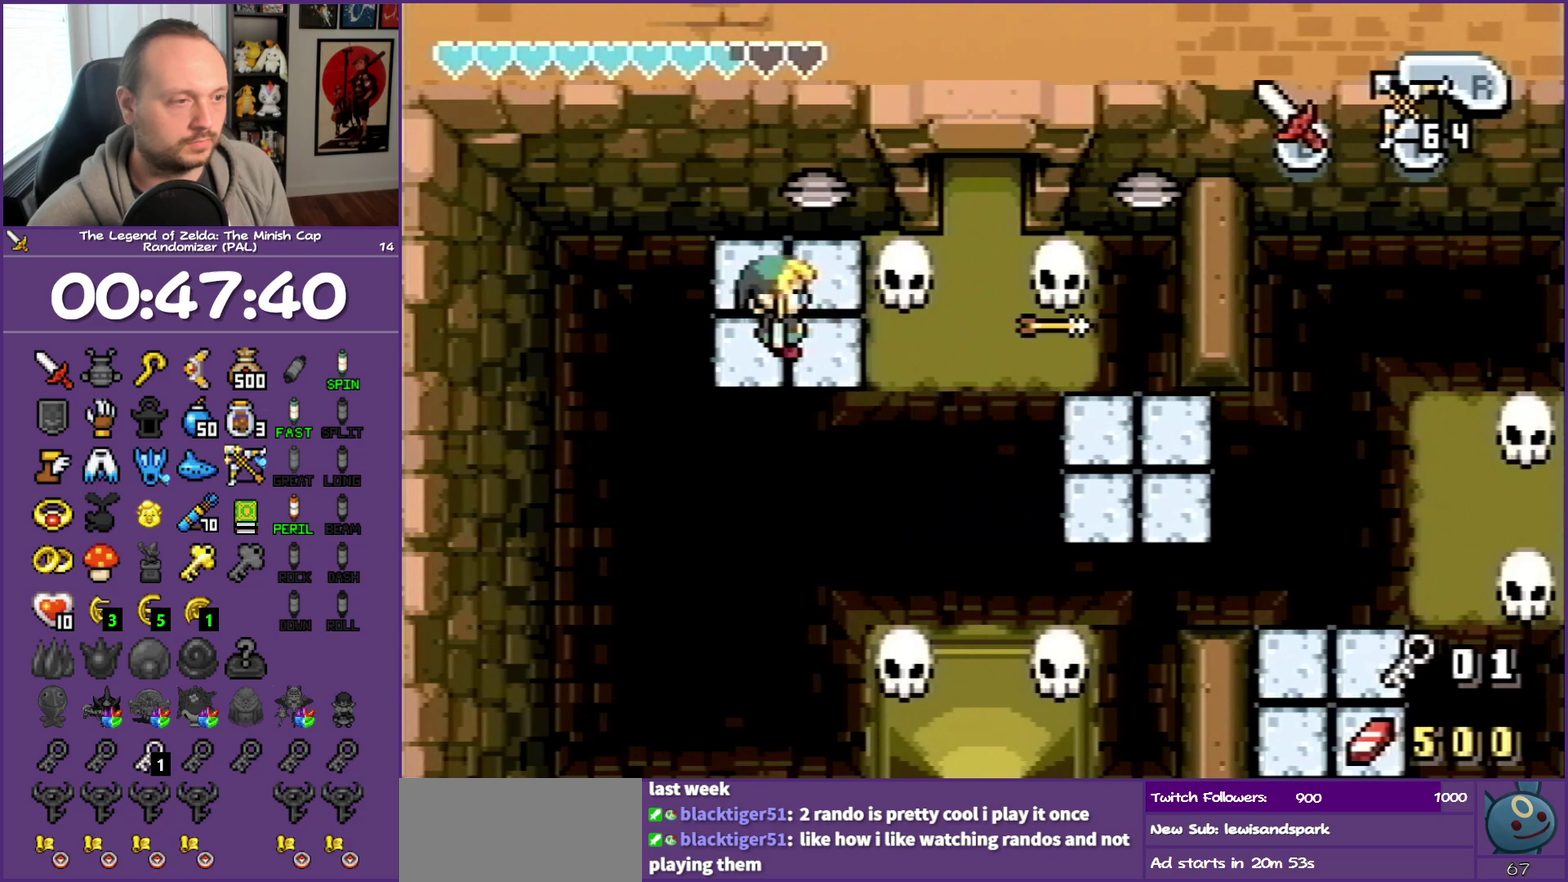
{"buttons": [], "events": []}
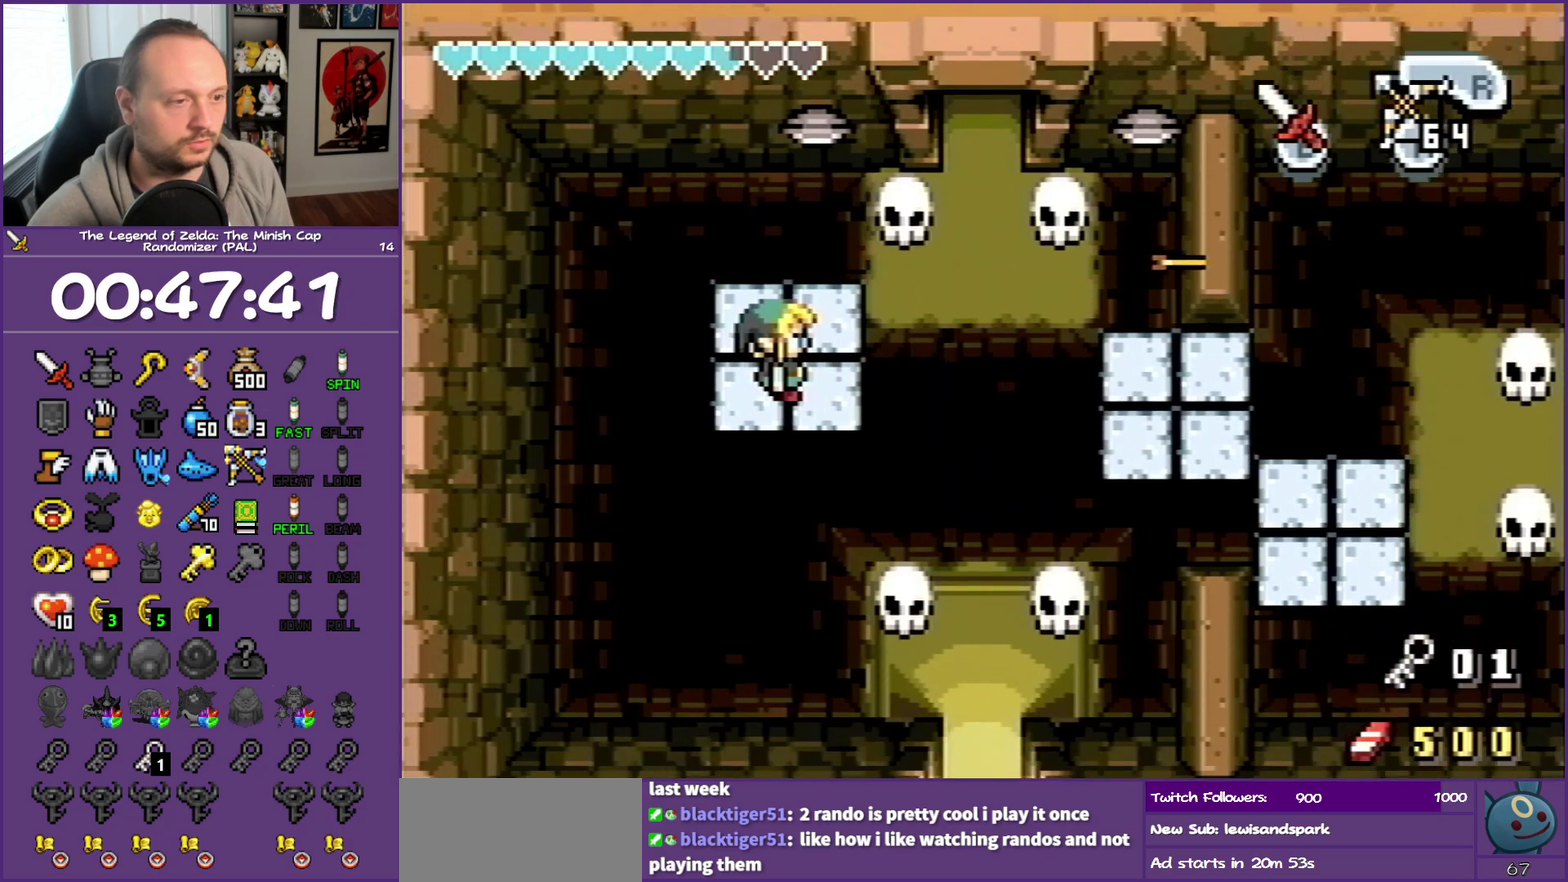
{"buttons": [], "events": [[17, "DPAD_LEFT", "down"], [100, "DPAD_LEFT", "up"]]}
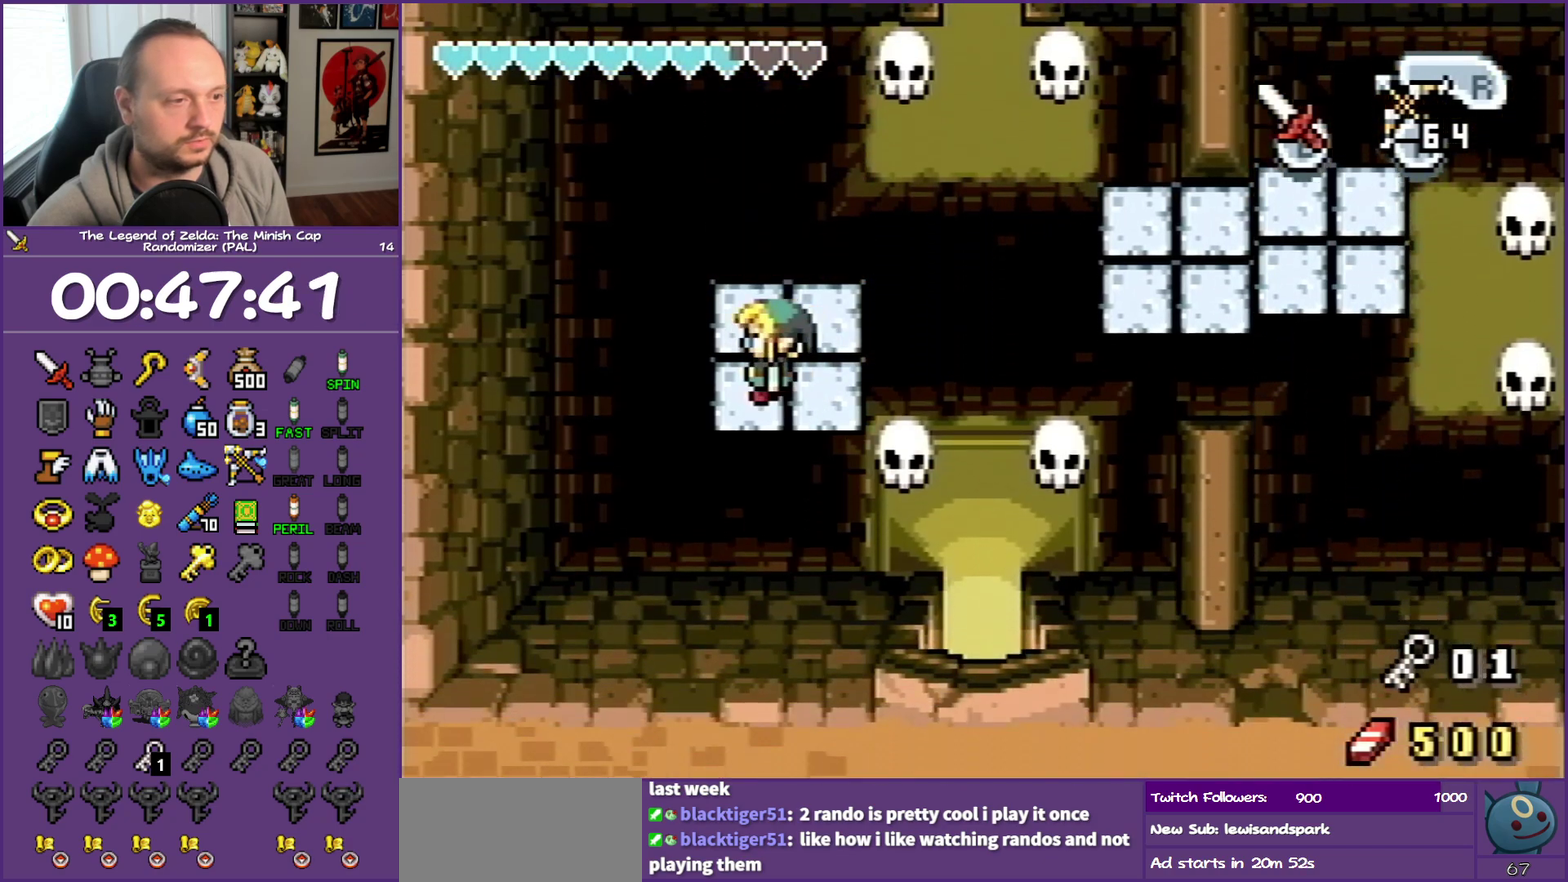
{"buttons": [], "events": []}
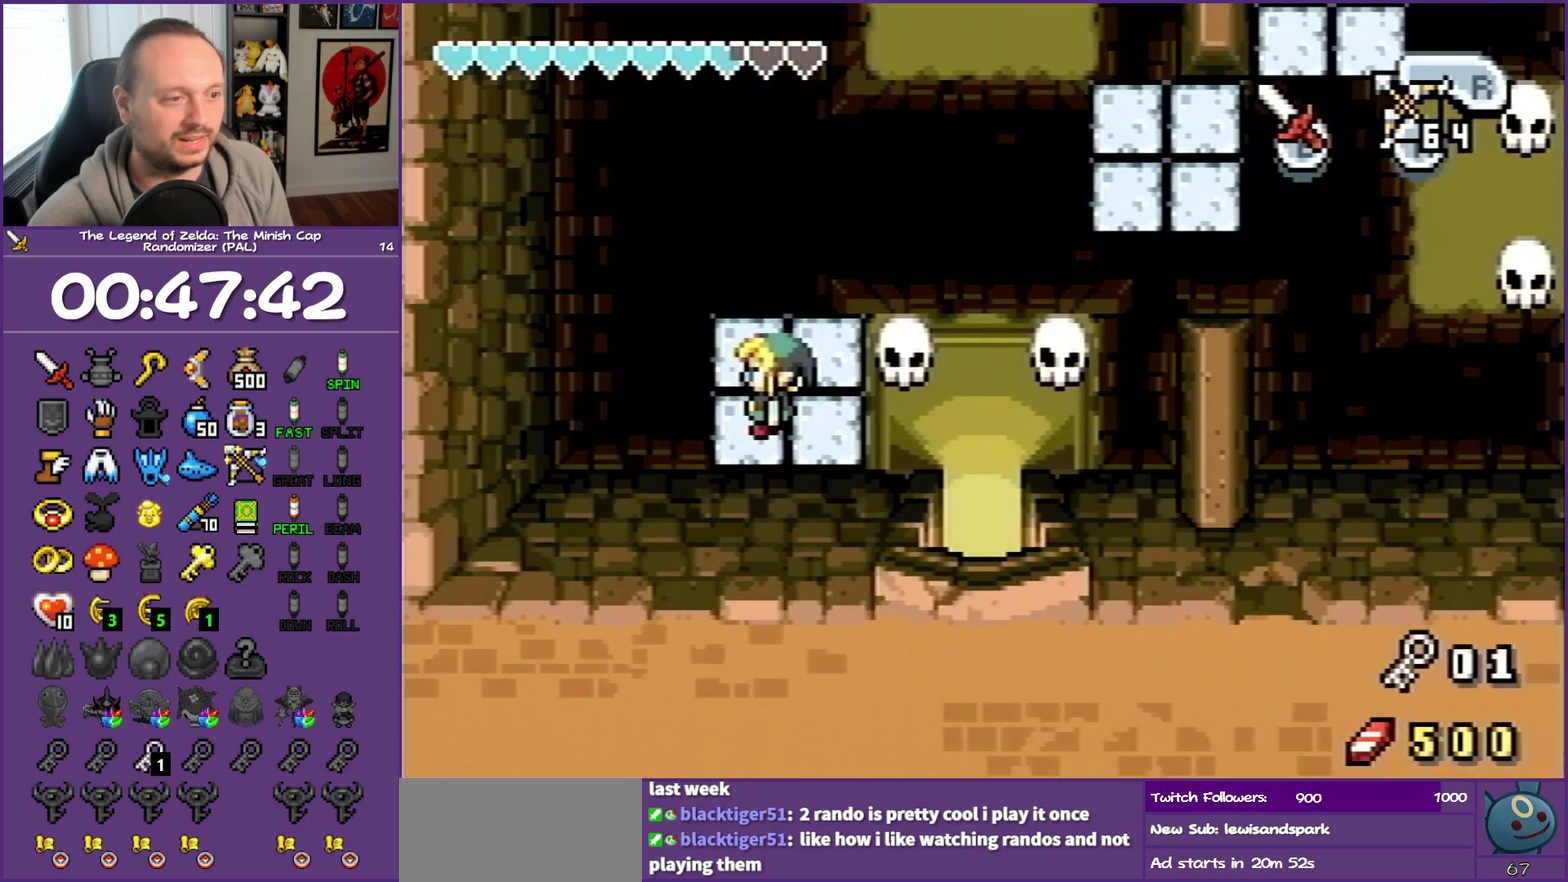
{"buttons": [], "events": [[17, "DPAD_UP", "down"], [67, "DPAD_LEFT", "down"], [200, "DPAD_LEFT", "up"], [200, "DPAD_UP", "up"]]}
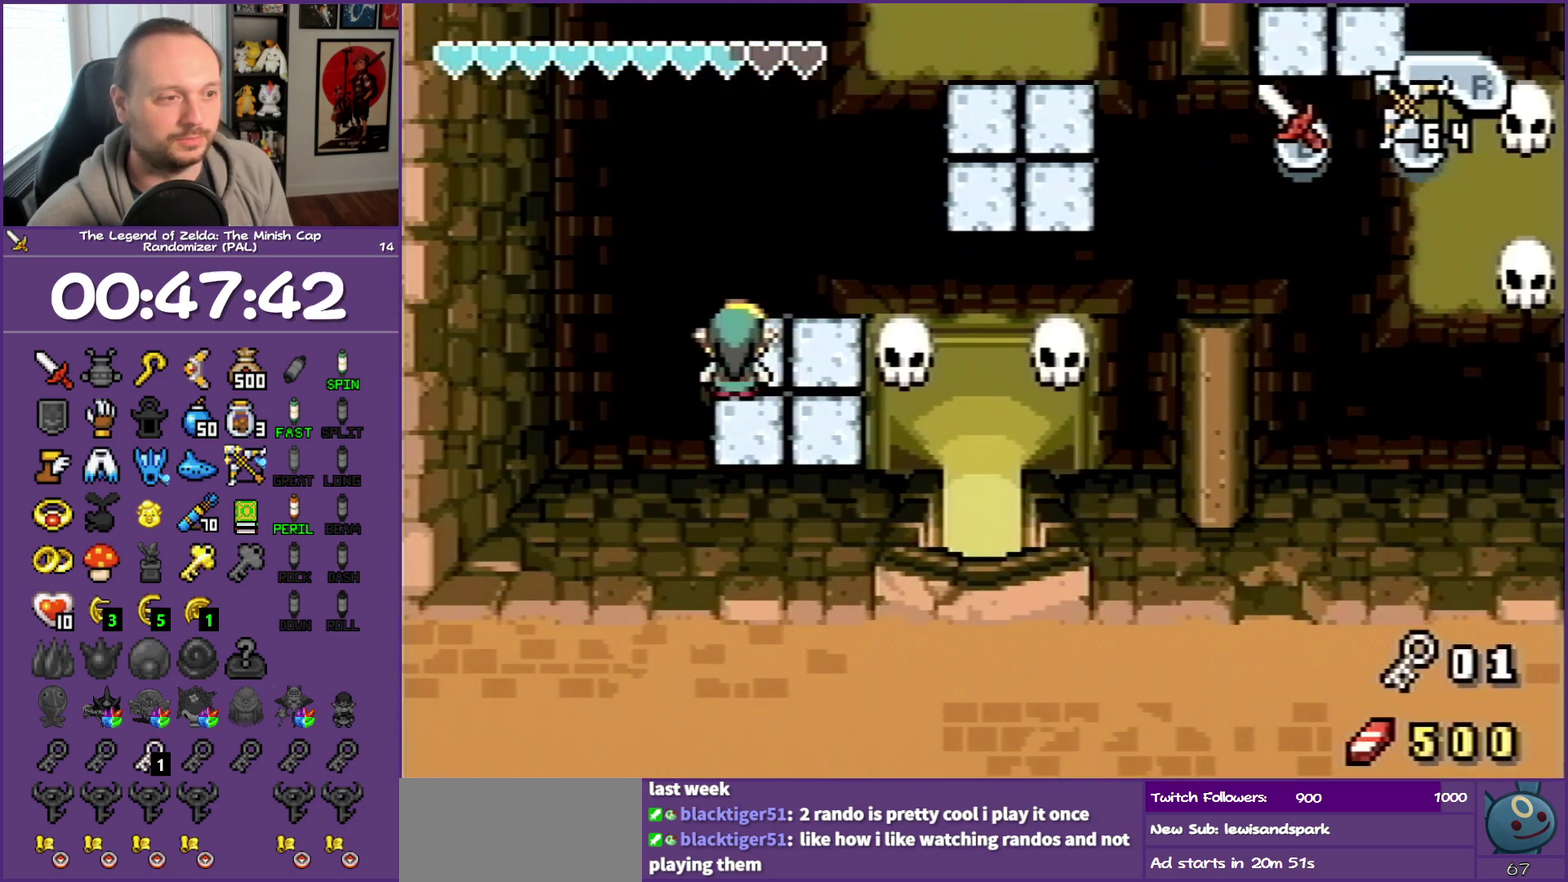
{"buttons": [], "events": []}
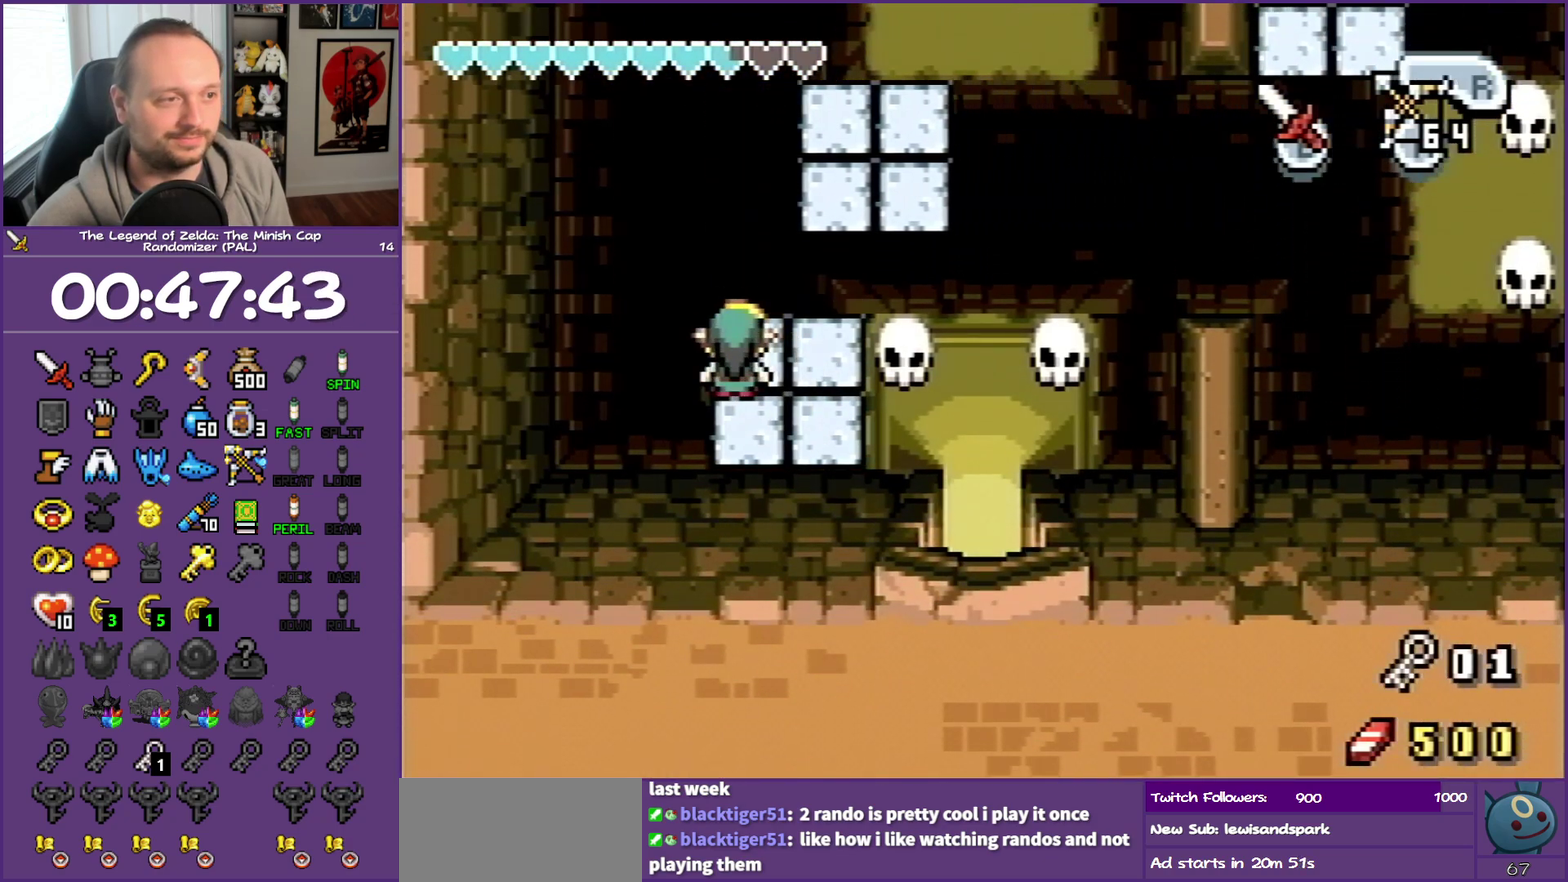
{"buttons": [], "events": []}